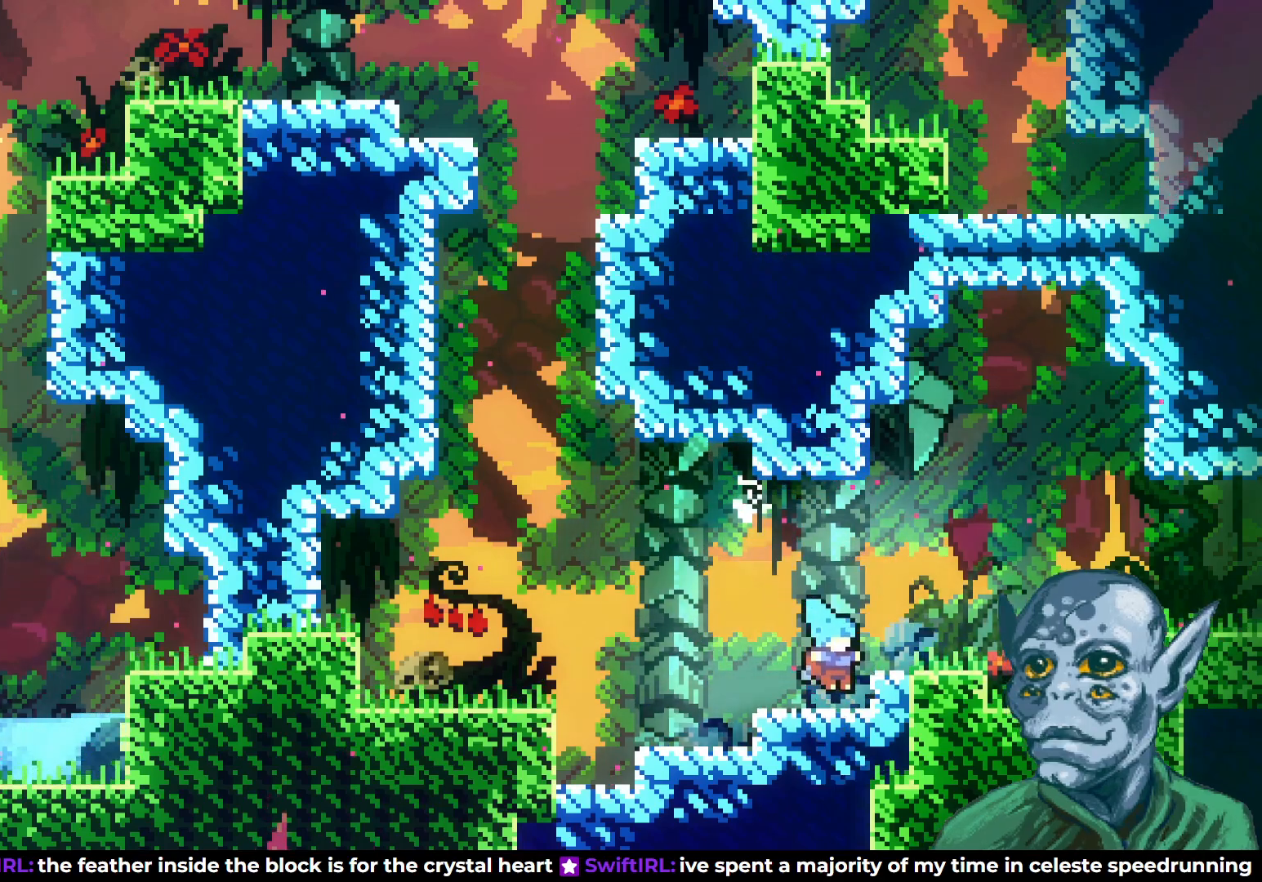
Gameplay with a controller (PlayStation layout); each line is a JSON object with the inputs held at the frame after it. "events" lists button and stick changes between this image and that frame as [ms after this image, input, new state], when the widget could be followed in between.
{"buttons": ["DPAD_RIGHT"], "left_stick": "center", "right_stick": "center", "events": [[83, "CROSS", "down"], [233, "CROSS", "up"]]}
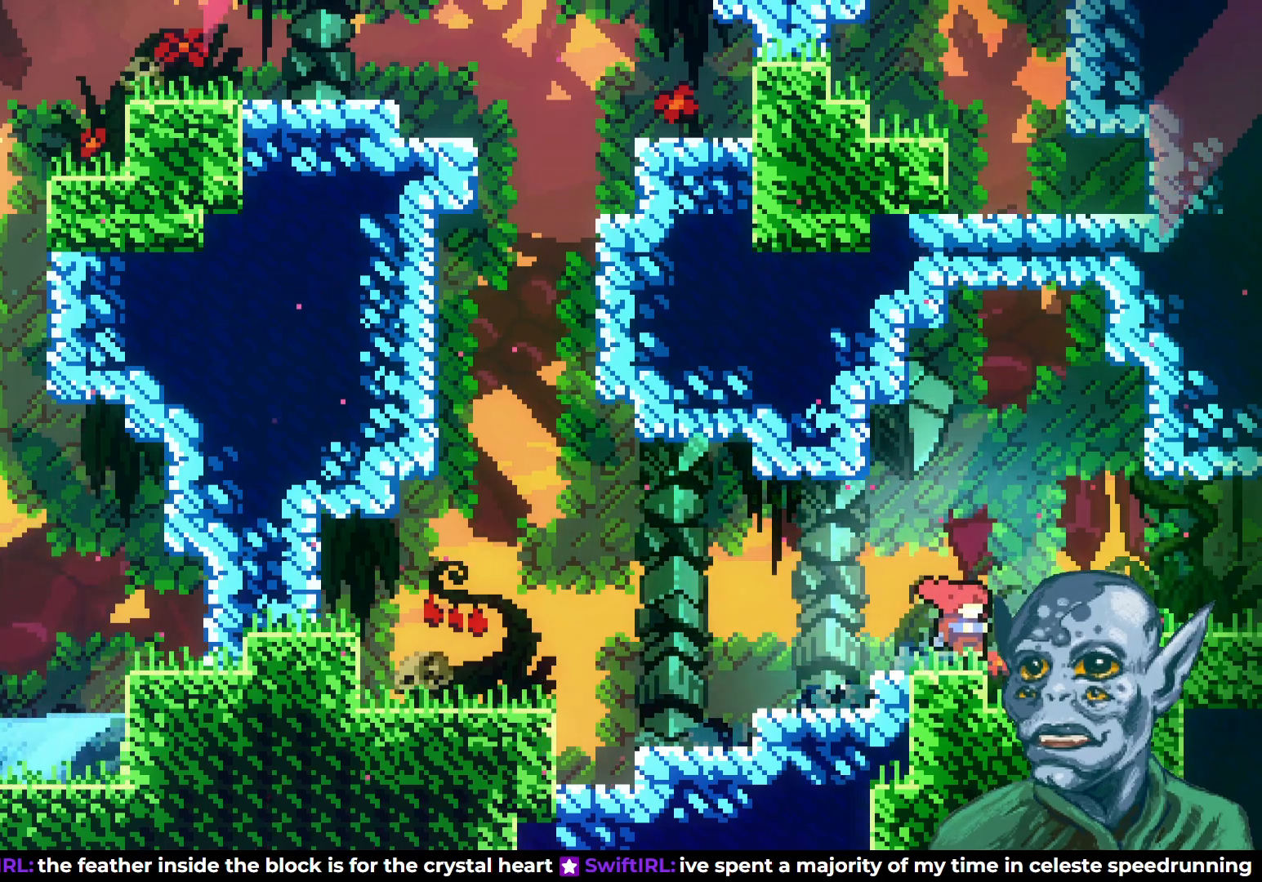
{"buttons": ["DPAD_RIGHT"], "left_stick": "center", "right_stick": "center", "events": [[67, "CROSS", "down"], [267, "CROSS", "up"]]}
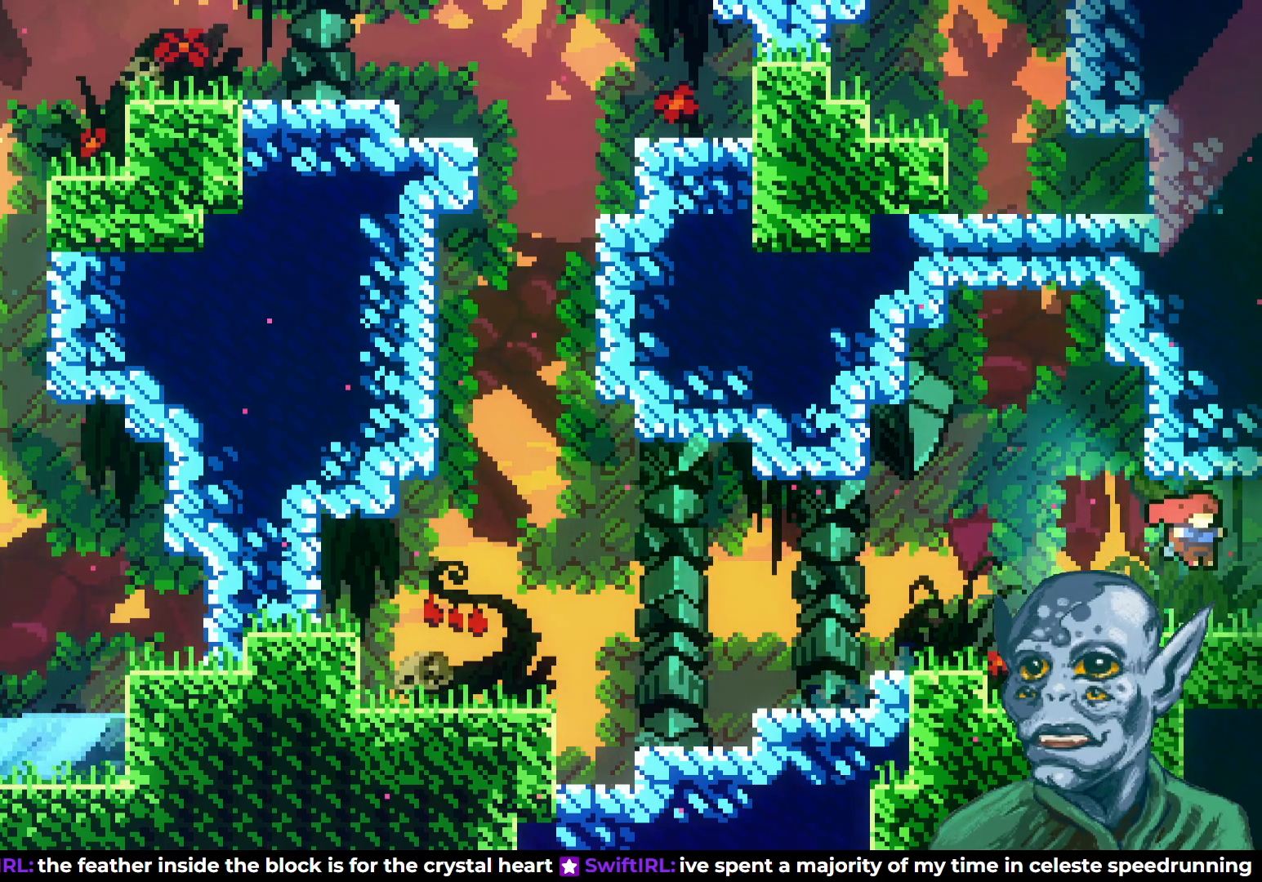
{"buttons": [], "left_stick": "center", "right_stick": "center", "events": [[333, "DPAD_RIGHT", "up"]]}
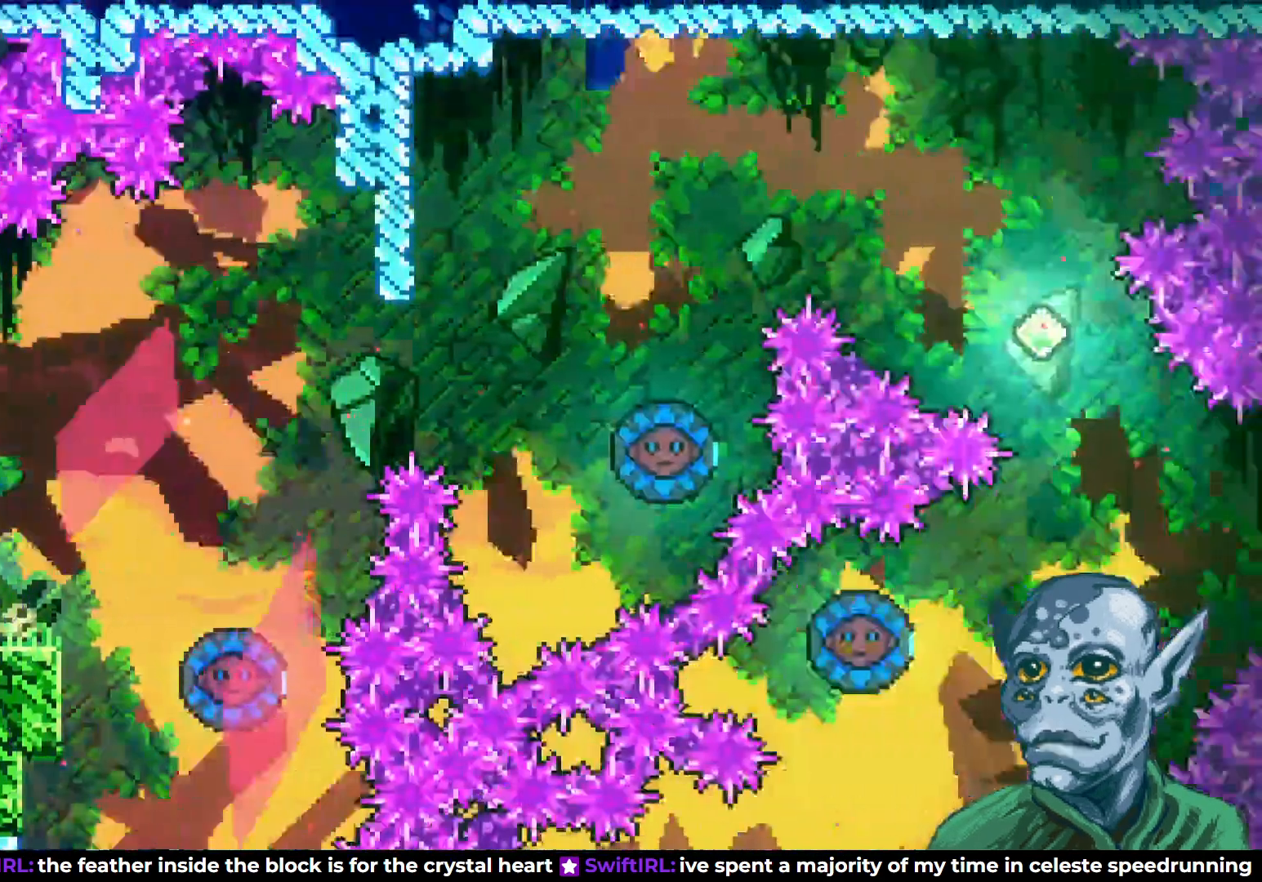
{"buttons": ["DPAD_RIGHT"], "left_stick": "center", "right_stick": "center", "events": [[250, "DPAD_RIGHT", "down"]]}
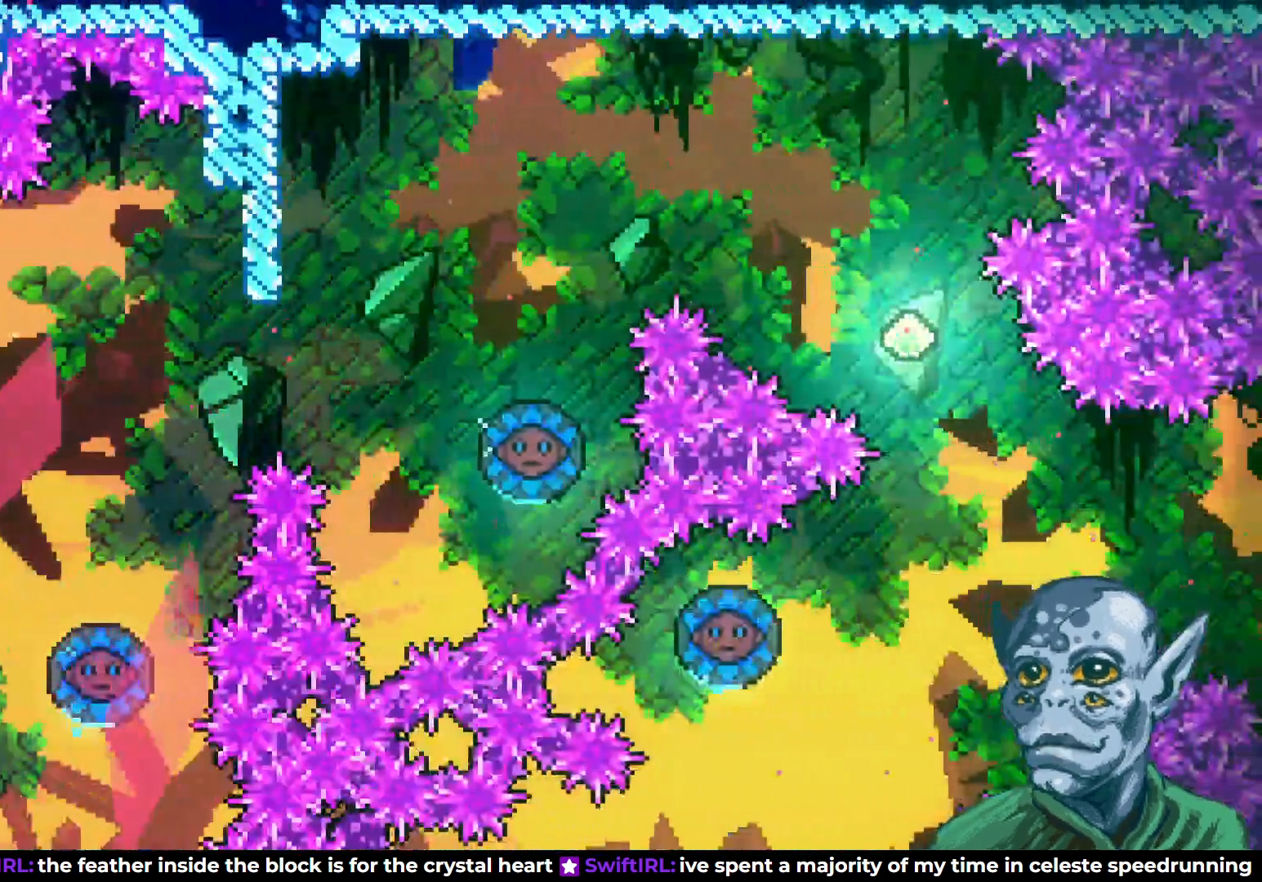
{"buttons": ["CROSS", "DPAD_RIGHT"], "left_stick": "center", "right_stick": "center", "events": [[250, "CROSS", "down"]]}
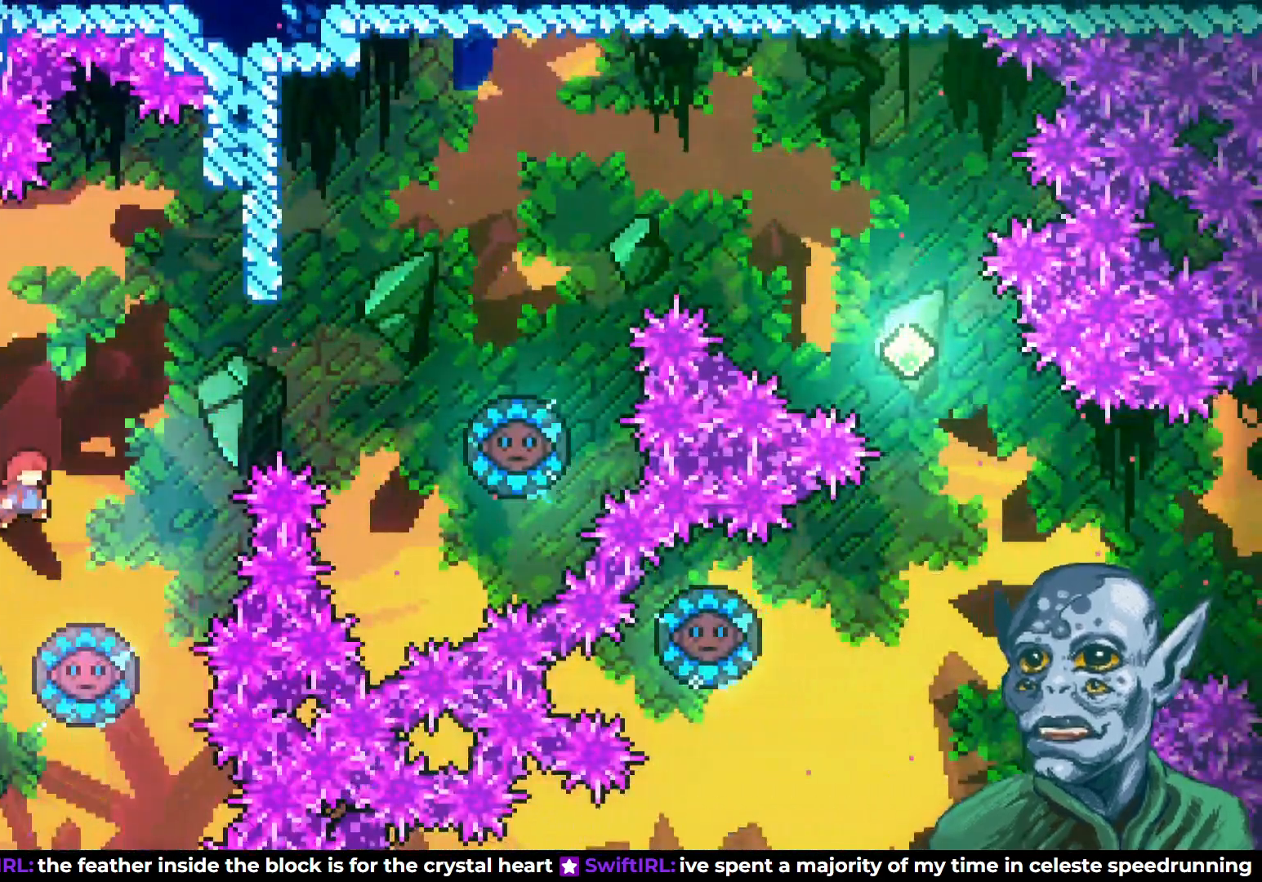
{"buttons": [], "left_stick": "center", "right_stick": "center", "events": [[100, "CROSS", "up"], [150, "DPAD_RIGHT", "up"]]}
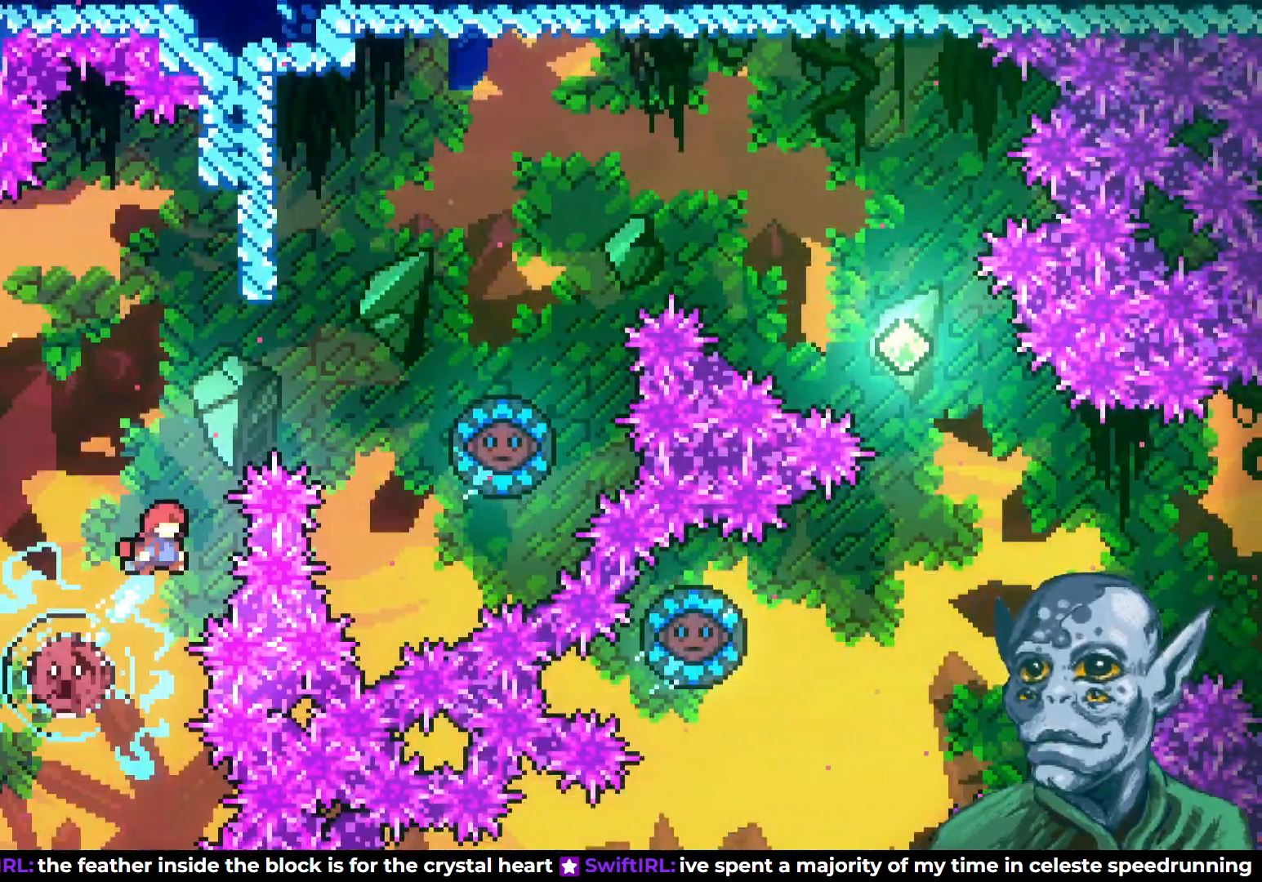
{"buttons": ["DPAD_UP"], "left_stick": "center", "right_stick": "center", "events": [[200, "DPAD_UP", "down"], [217, "DPAD_LEFT", "down"], [500, "DPAD_LEFT", "up"]]}
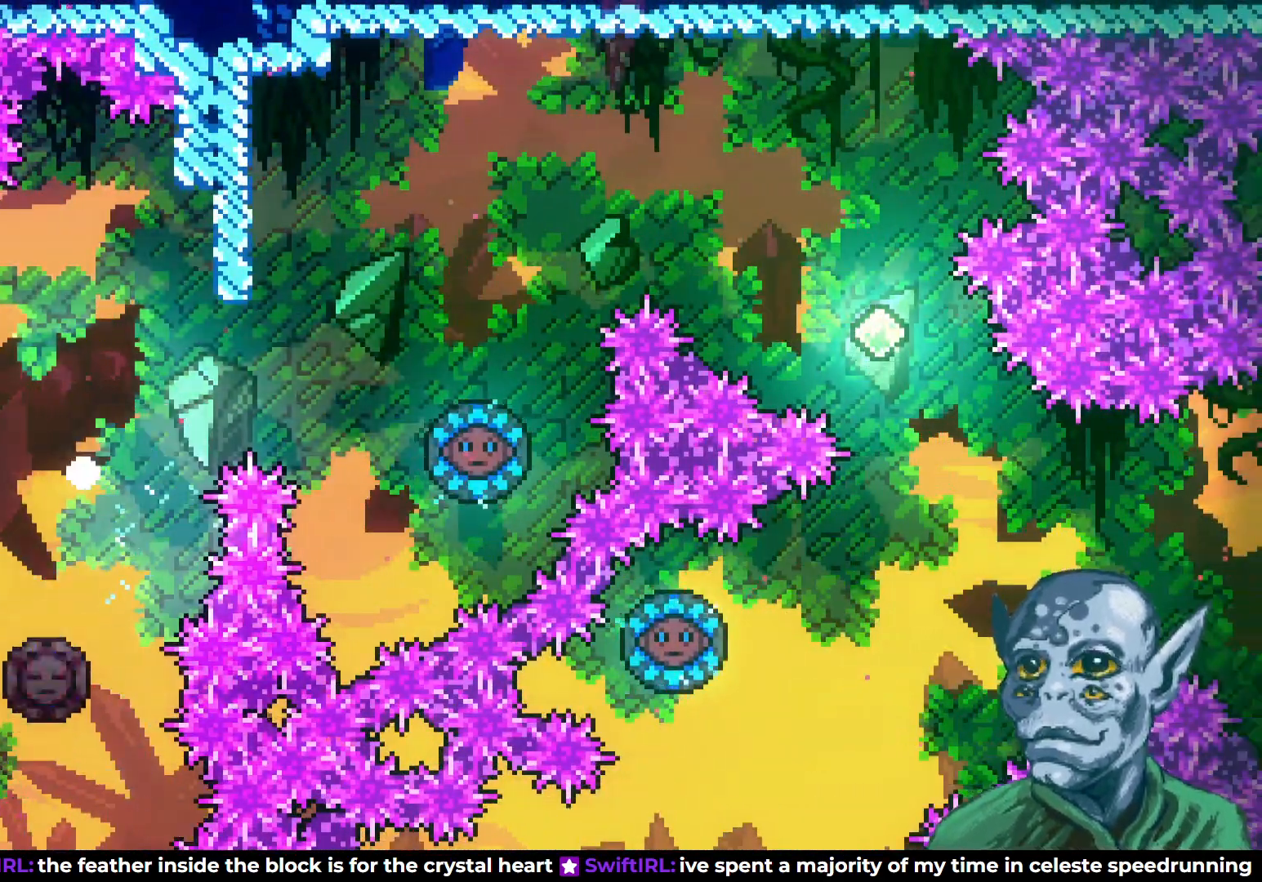
{"buttons": [], "left_stick": "center", "right_stick": "center", "events": [[33, "DPAD_UP", "up"]]}
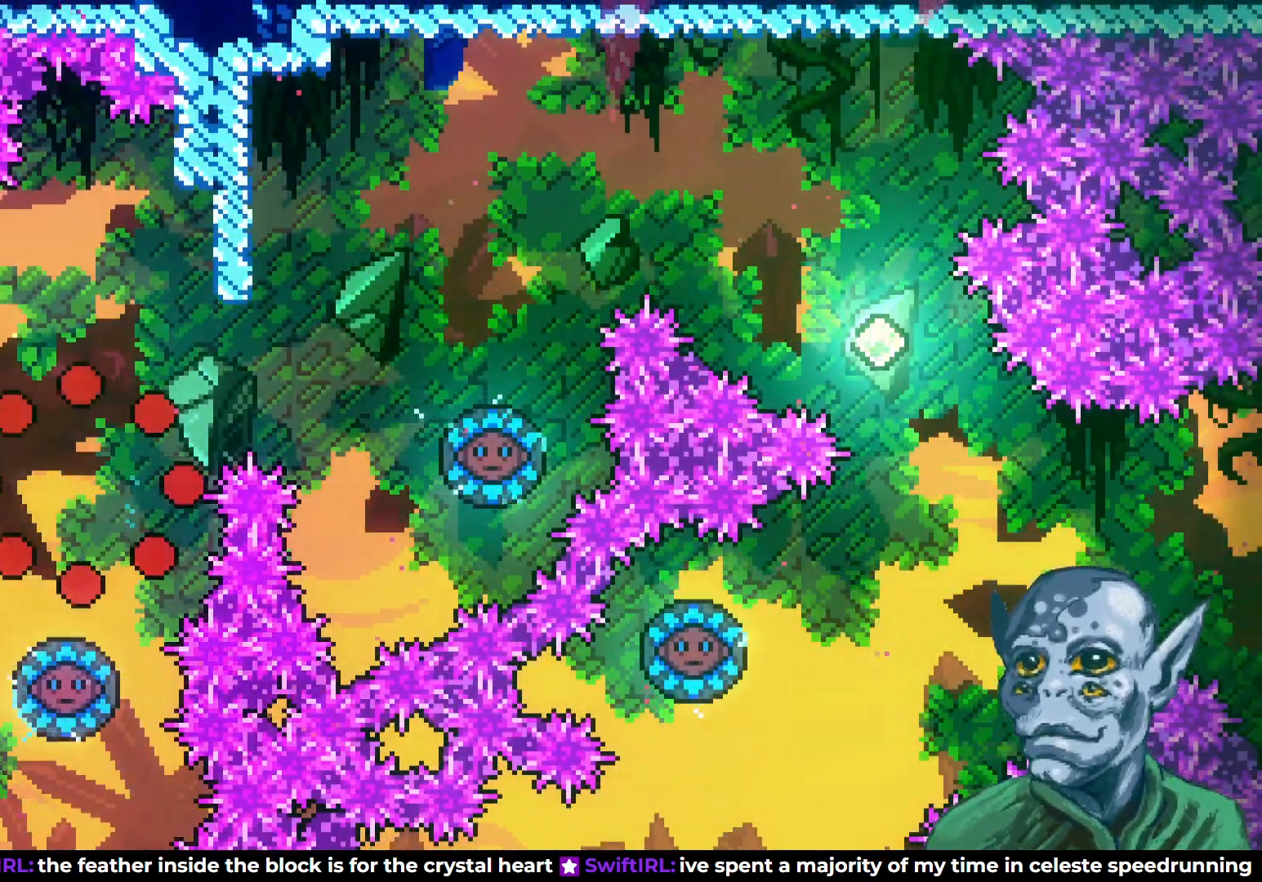
{"buttons": [], "left_stick": "center", "right_stick": "center", "events": []}
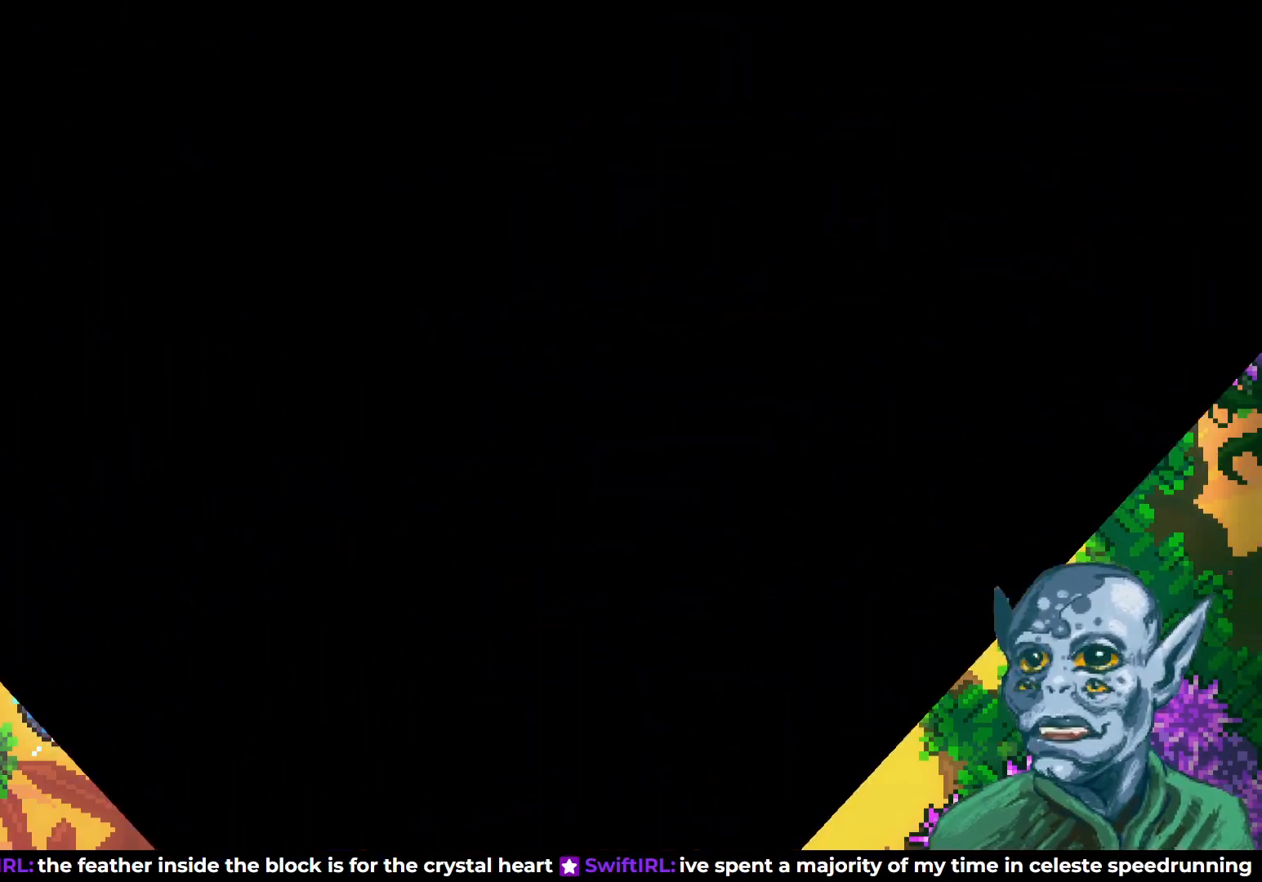
{"buttons": [], "left_stick": "center", "right_stick": "center", "events": []}
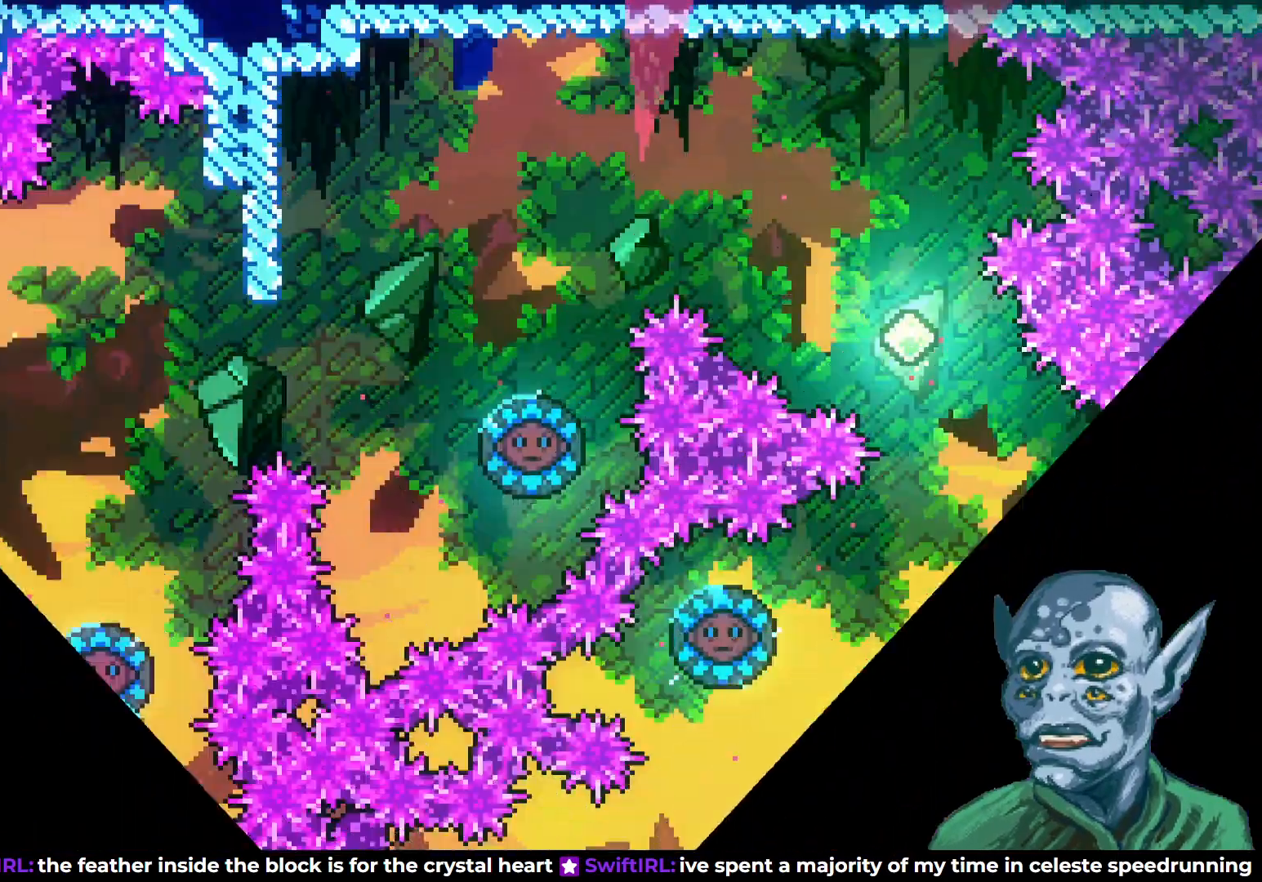
{"buttons": [], "left_stick": "center", "right_stick": "center", "events": [[200, "DPAD_RIGHT", "down"], [350, "DPAD_RIGHT", "up"]]}
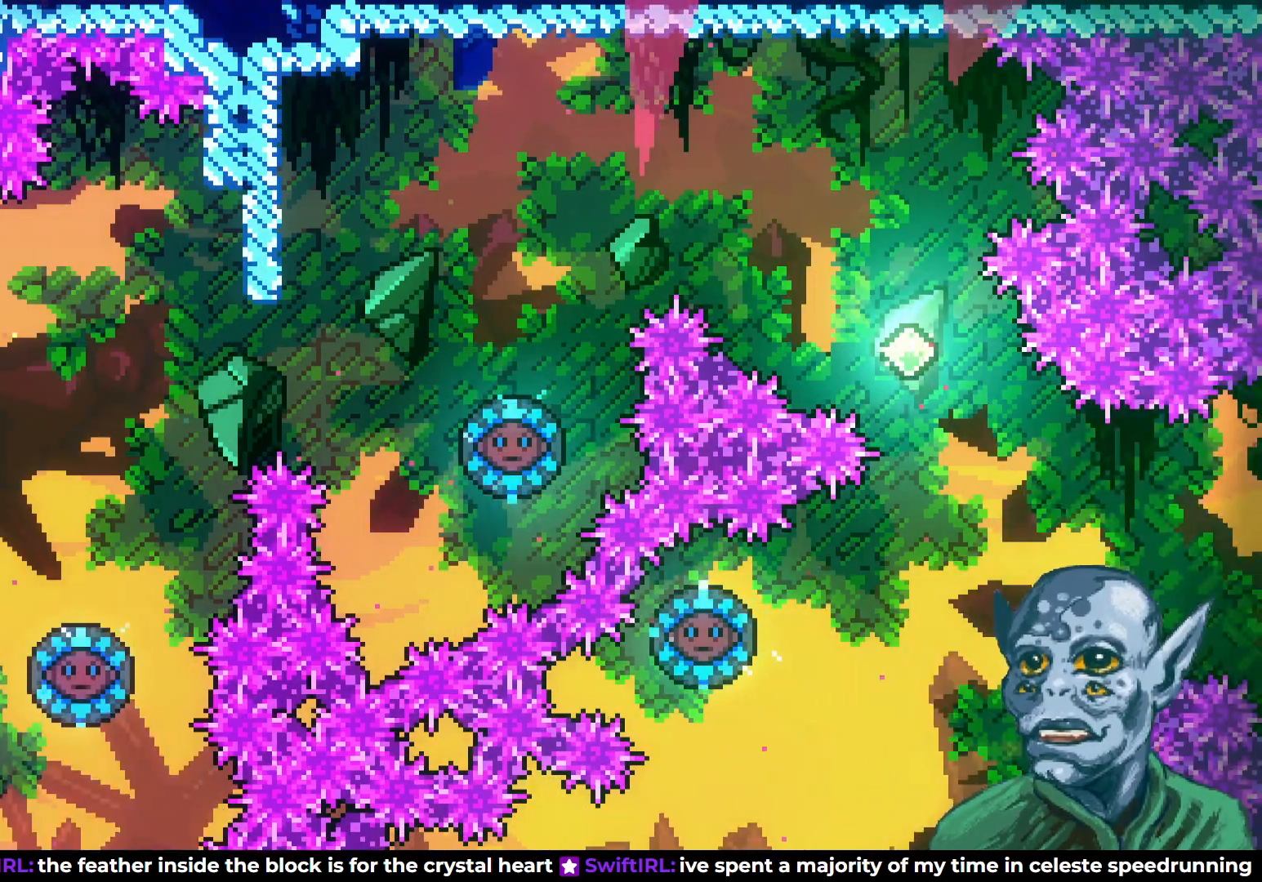
{"buttons": ["CROSS", "DPAD_RIGHT"], "left_stick": "center", "right_stick": "center", "events": [[100, "DPAD_RIGHT", "down"], [267, "CROSS", "down"]]}
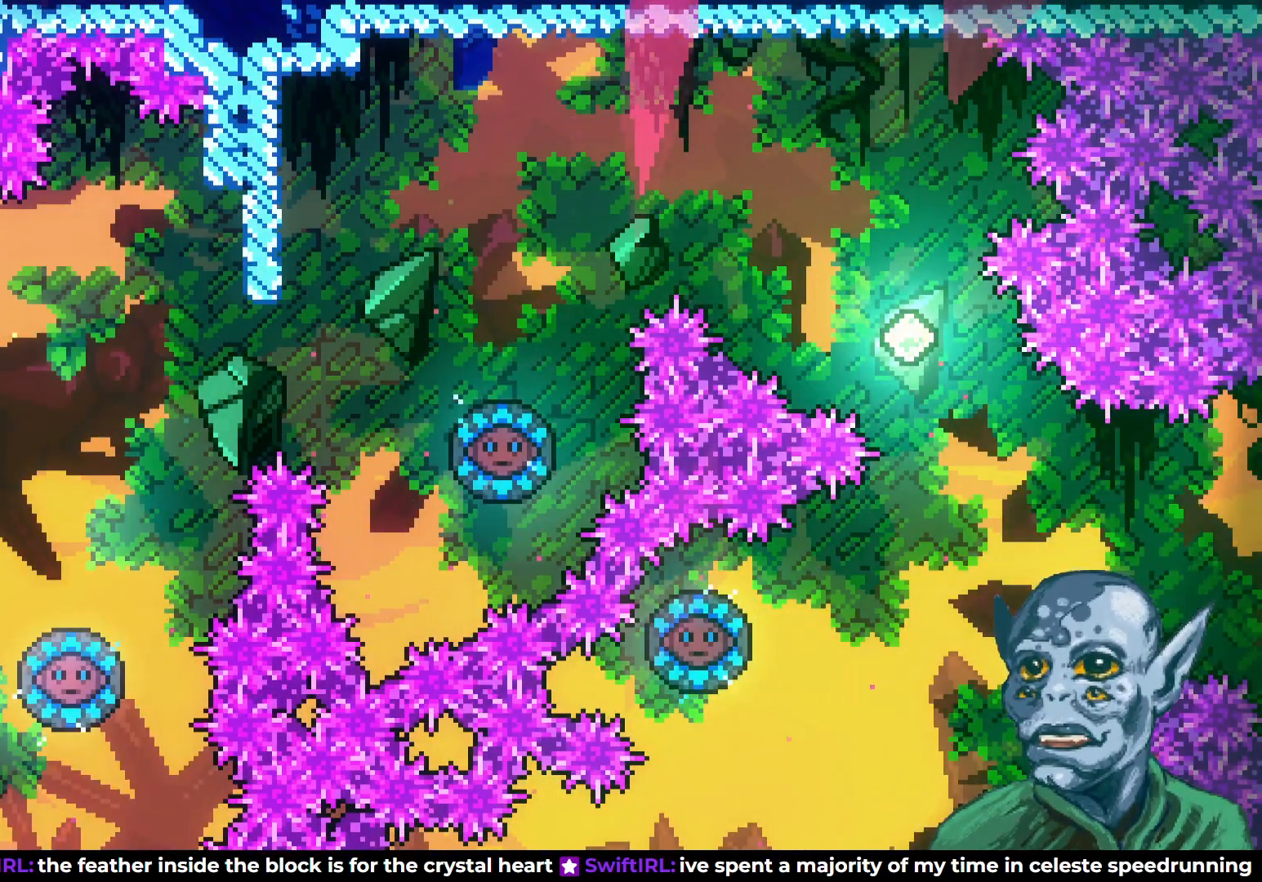
{"buttons": [], "left_stick": "center", "right_stick": "center", "events": [[133, "CROSS", "up"], [167, "DPAD_RIGHT", "up"]]}
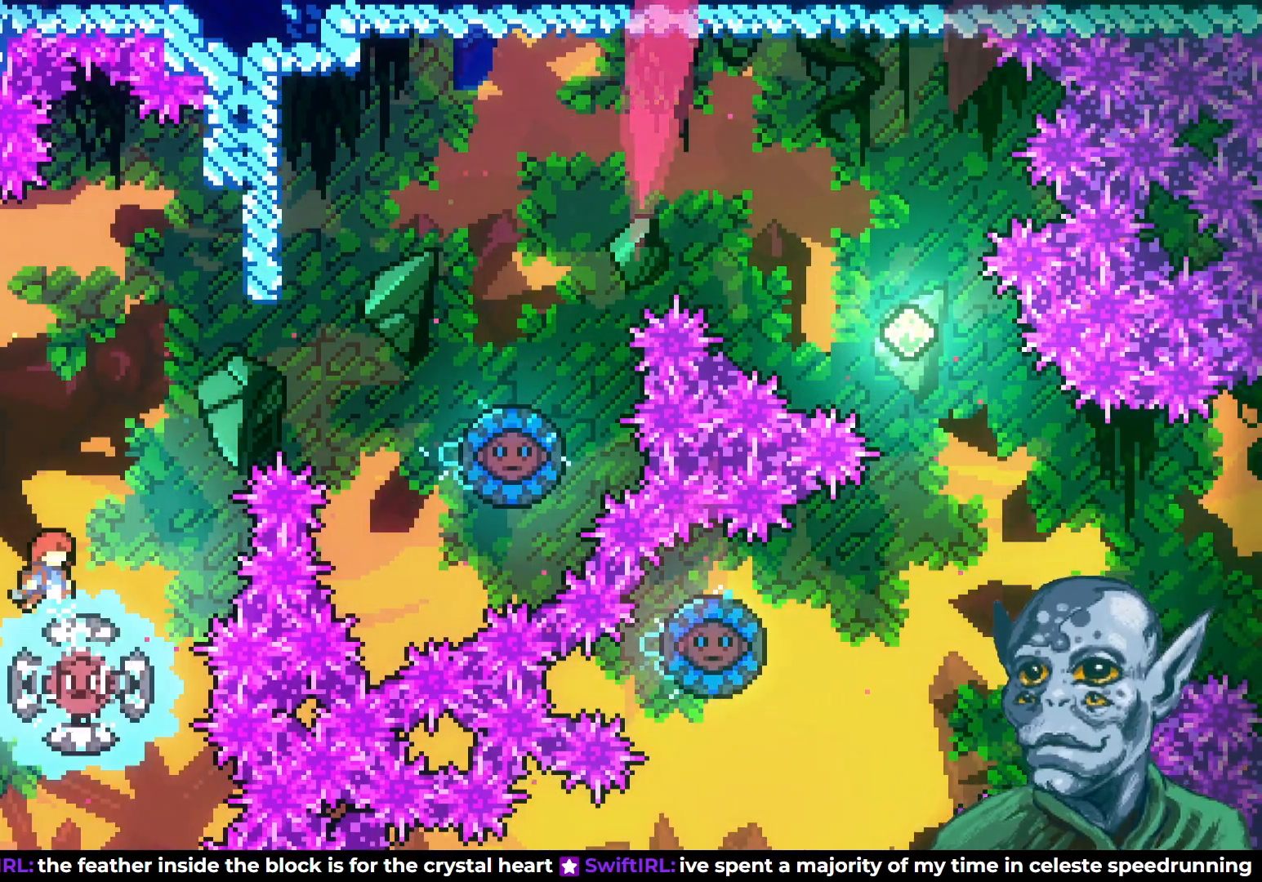
{"buttons": ["DPAD_LEFT"], "left_stick": "center", "right_stick": "center", "events": [[100, "DPAD_RIGHT", "down"], [367, "DPAD_RIGHT", "up"], [500, "DPAD_LEFT", "down"]]}
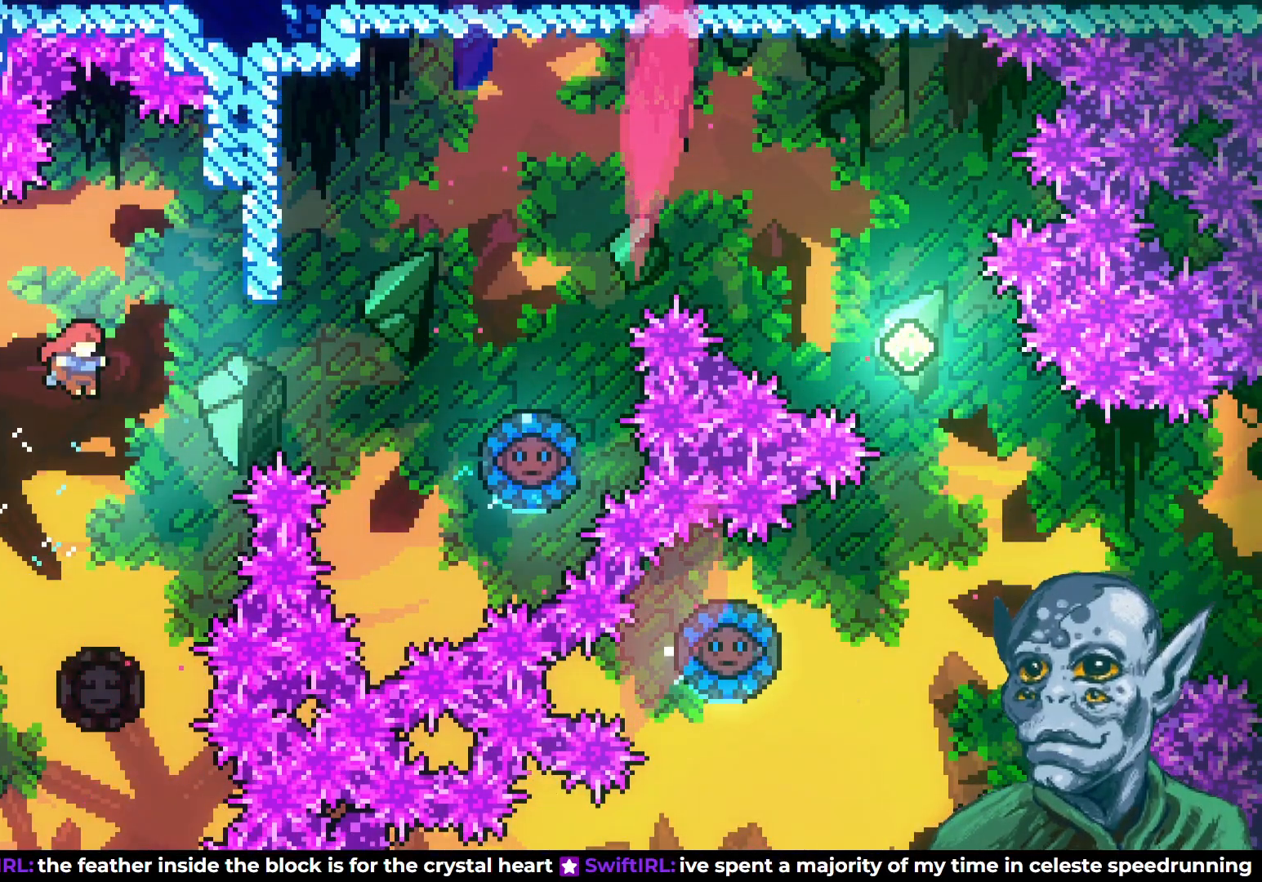
{"buttons": ["DPAD_LEFT"], "left_stick": "center", "right_stick": "center", "events": [[283, "SQUARE", "down"], [433, "SQUARE", "up"]]}
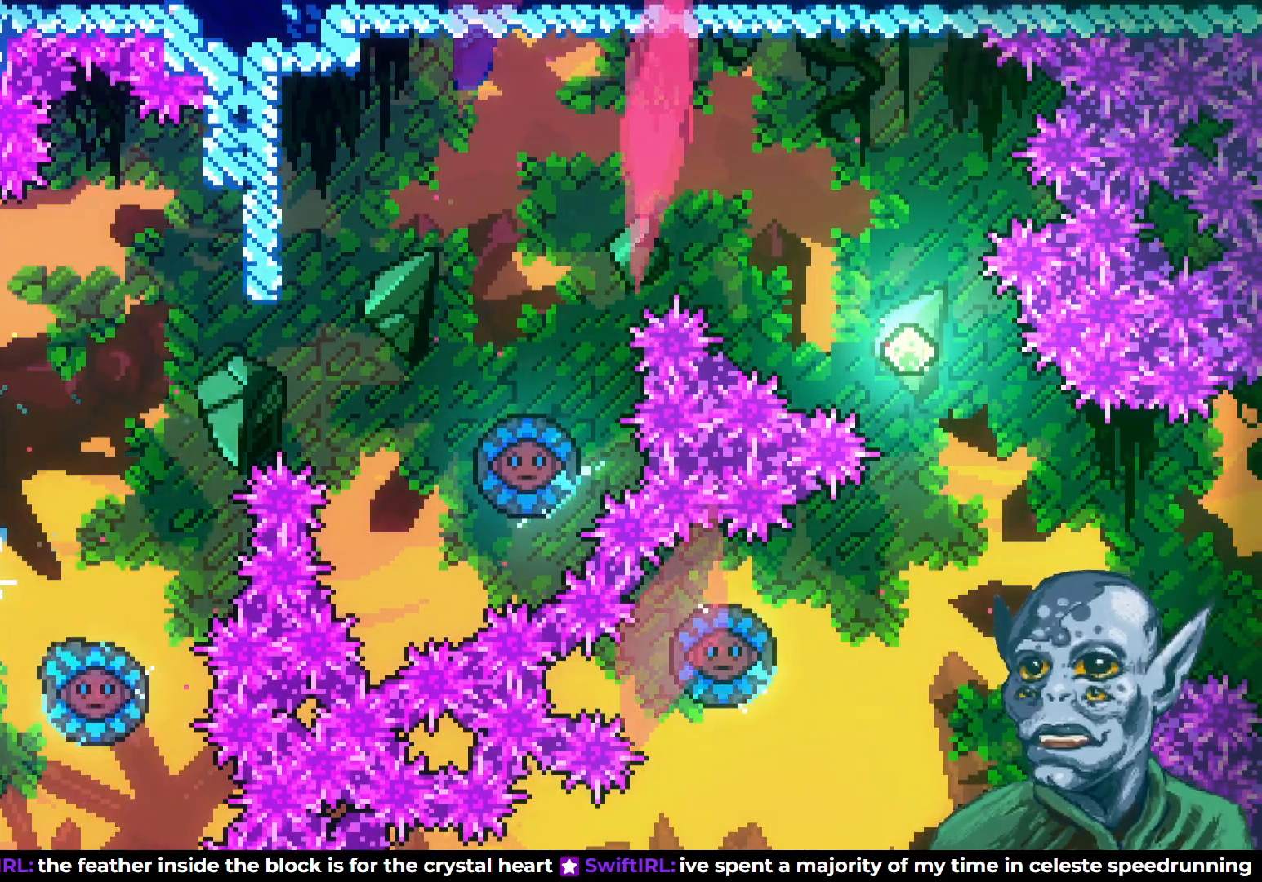
{"buttons": ["DPAD_LEFT"], "left_stick": "center", "right_stick": "center", "events": []}
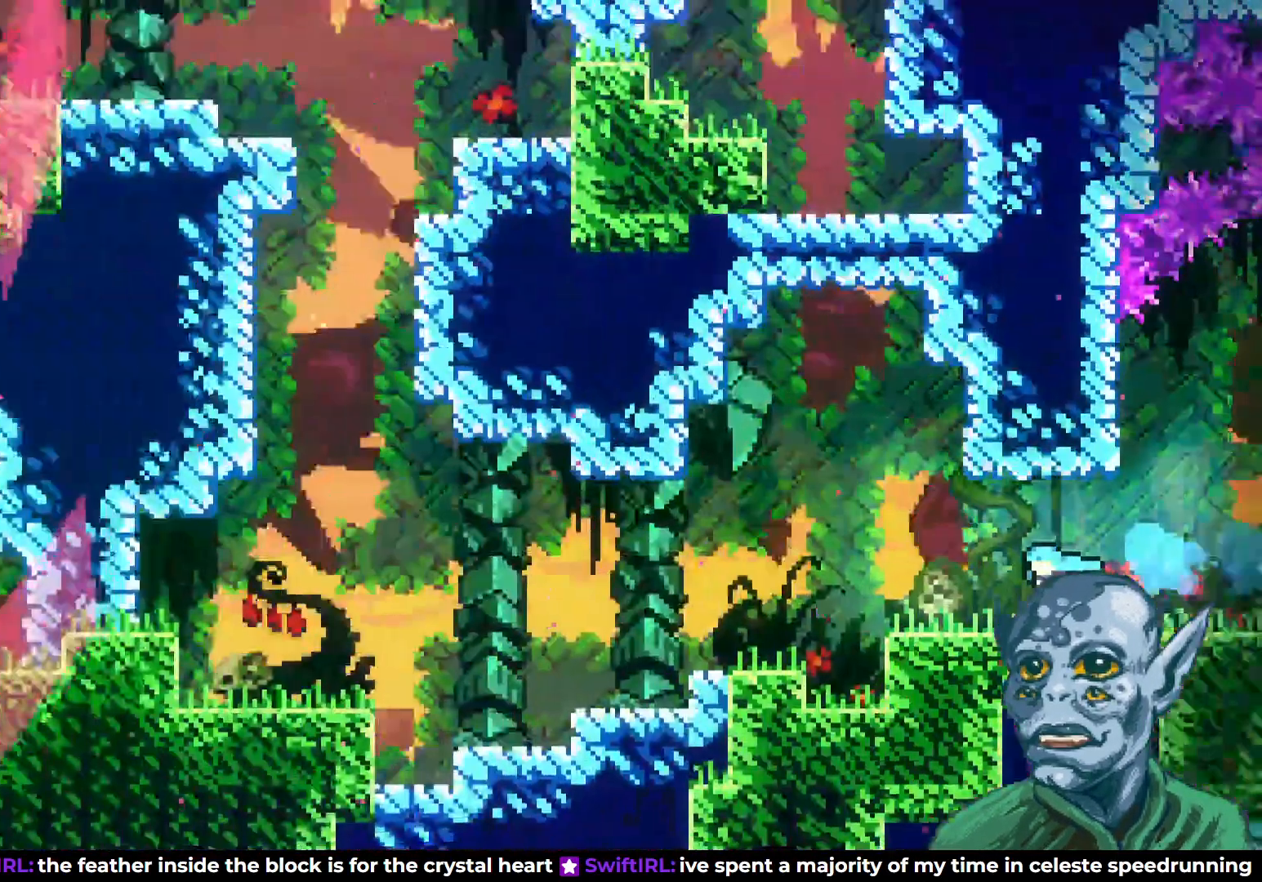
{"buttons": ["SQUARE", "DPAD_LEFT"], "left_stick": "center", "right_stick": "center", "events": [[433, "SQUARE", "down"]]}
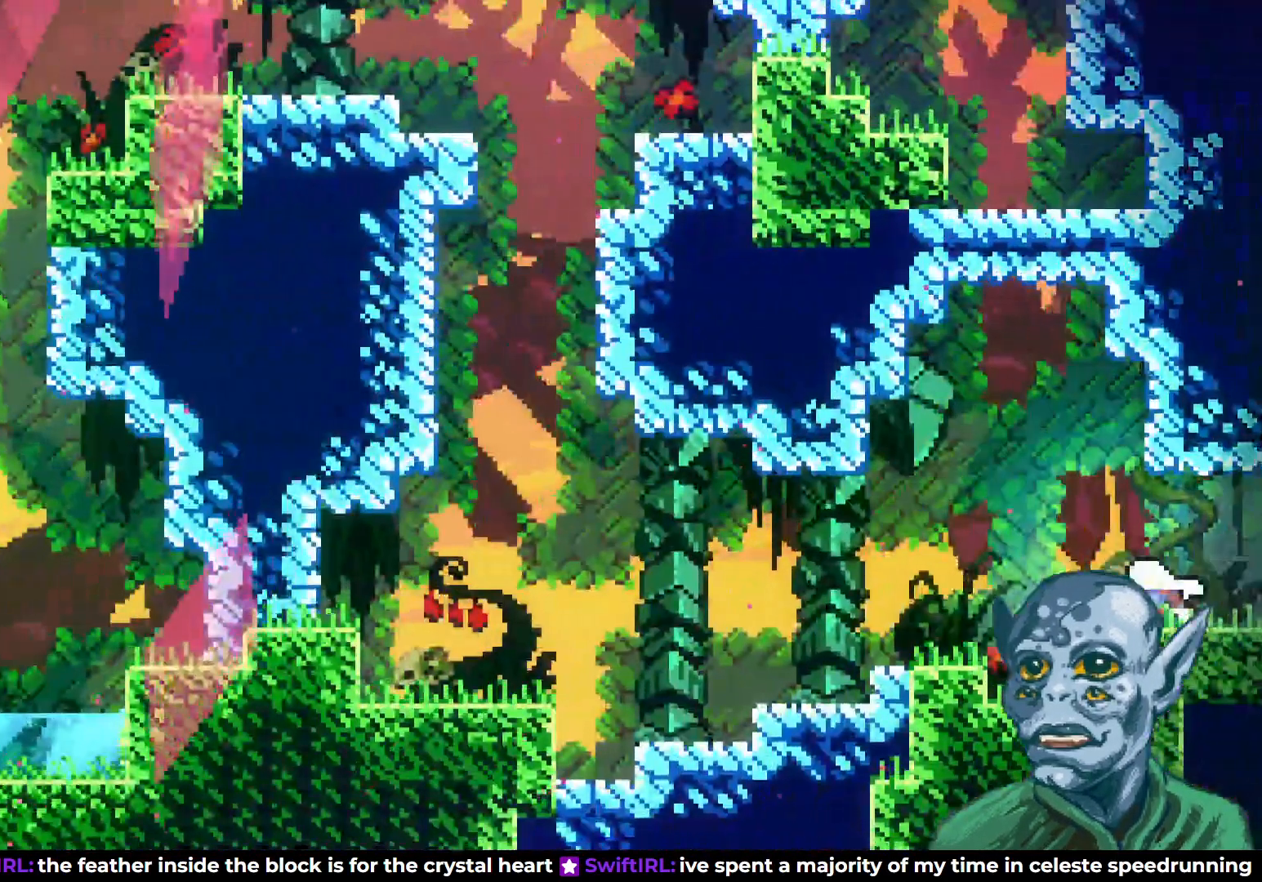
{"buttons": ["CROSS", "DPAD_LEFT"], "left_stick": "center", "right_stick": "center", "events": [[33, "SQUARE", "up"], [67, "CROSS", "down"]]}
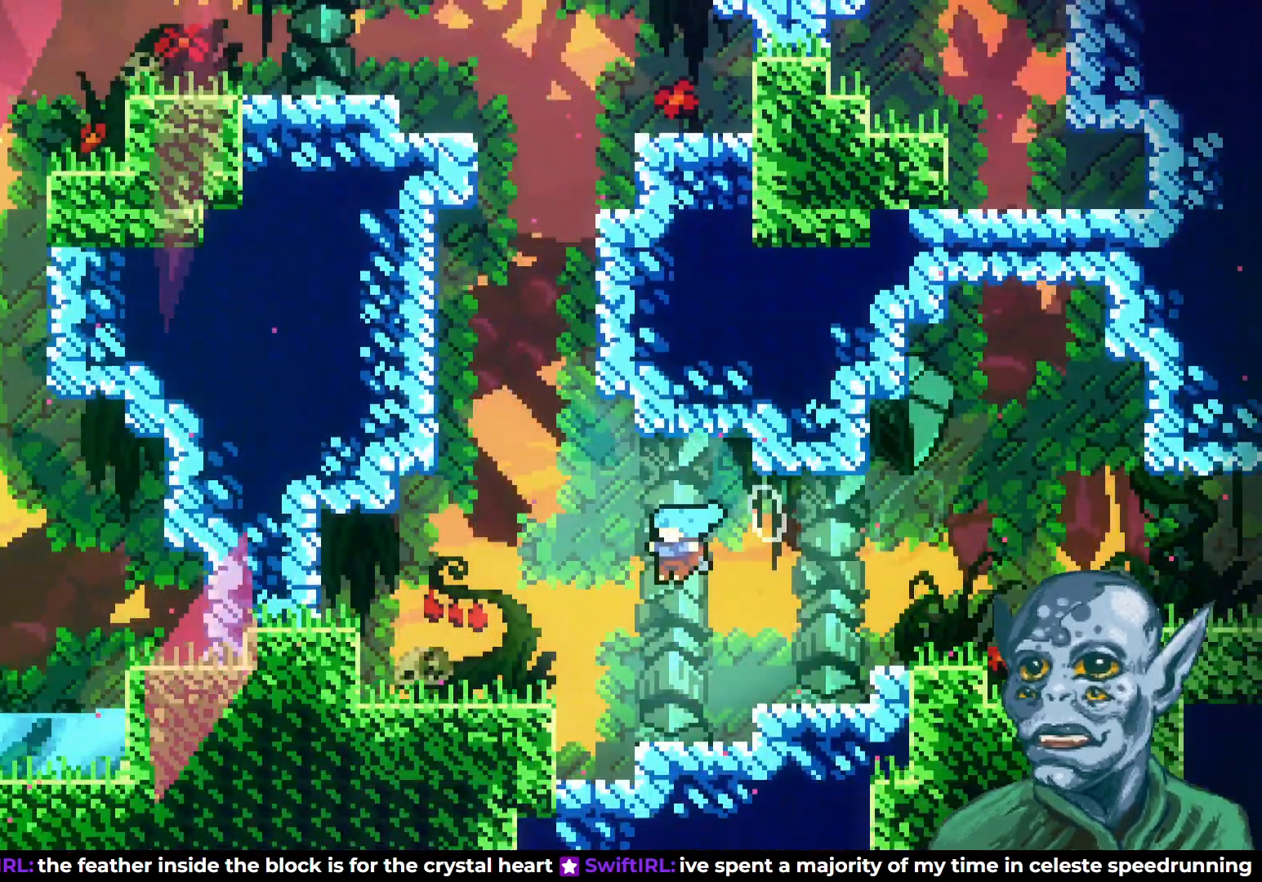
{"buttons": ["CROSS", "DPAD_RIGHT"], "left_stick": "center", "right_stick": "center", "events": [[50, "CROSS", "up"], [83, "DPAD_LEFT", "up"], [167, "DPAD_RIGHT", "down"], [333, "CROSS", "down"]]}
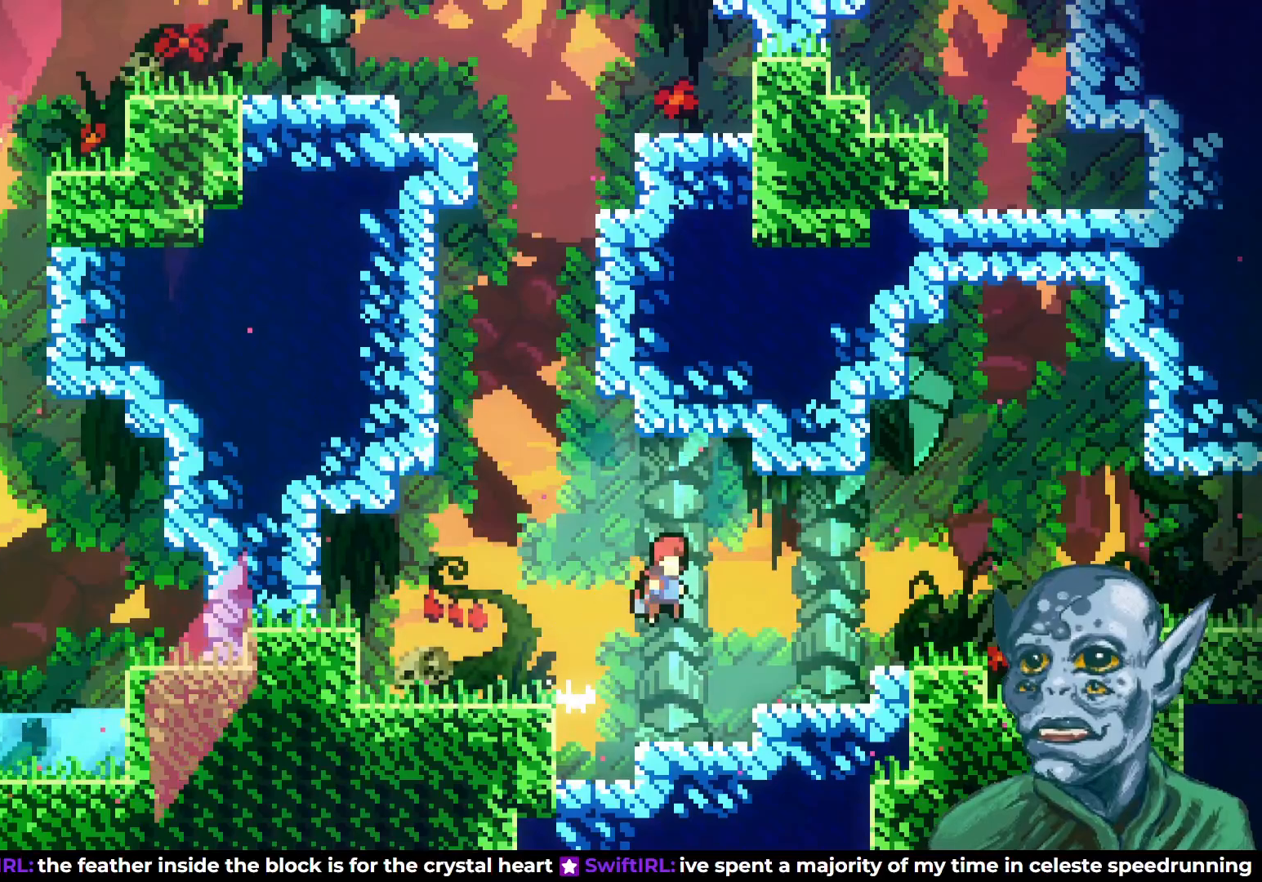
{"buttons": ["DPAD_RIGHT"], "left_stick": "center", "right_stick": "center", "events": [[367, "CROSS", "up"]]}
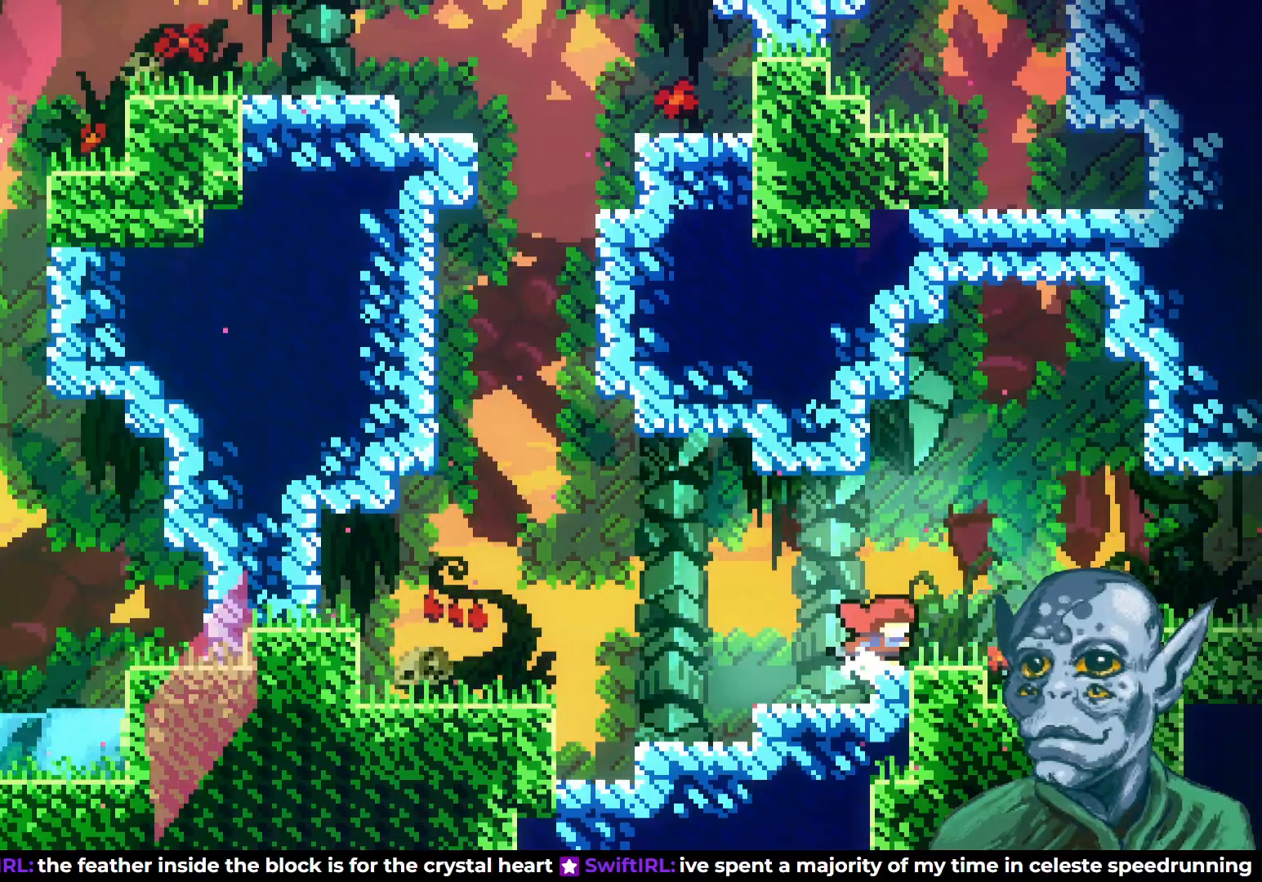
{"buttons": ["SQUARE", "DPAD_UP"], "left_stick": "center", "right_stick": "center", "events": [[50, "CROSS", "down"], [167, "DPAD_RIGHT", "up"], [167, "DPAD_UP", "down"], [250, "CROSS", "up"], [283, "SQUARE", "down"]]}
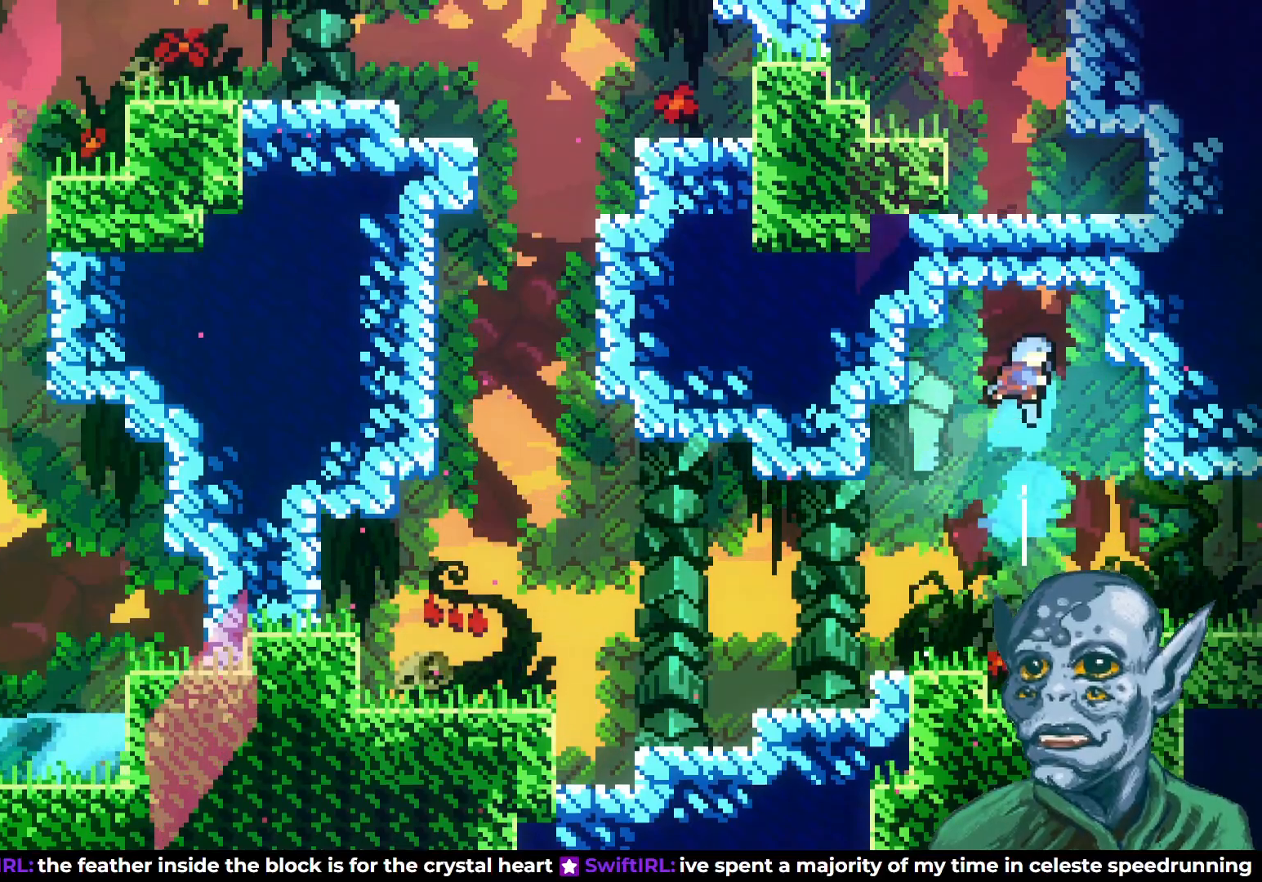
{"buttons": ["R2", "DPAD_RIGHT"], "left_stick": "center", "right_stick": "center", "events": [[233, "DPAD_RIGHT", "down"], [233, "DPAD_UP", "up"], [250, "SQUARE", "up"], [267, "R2", "down"]]}
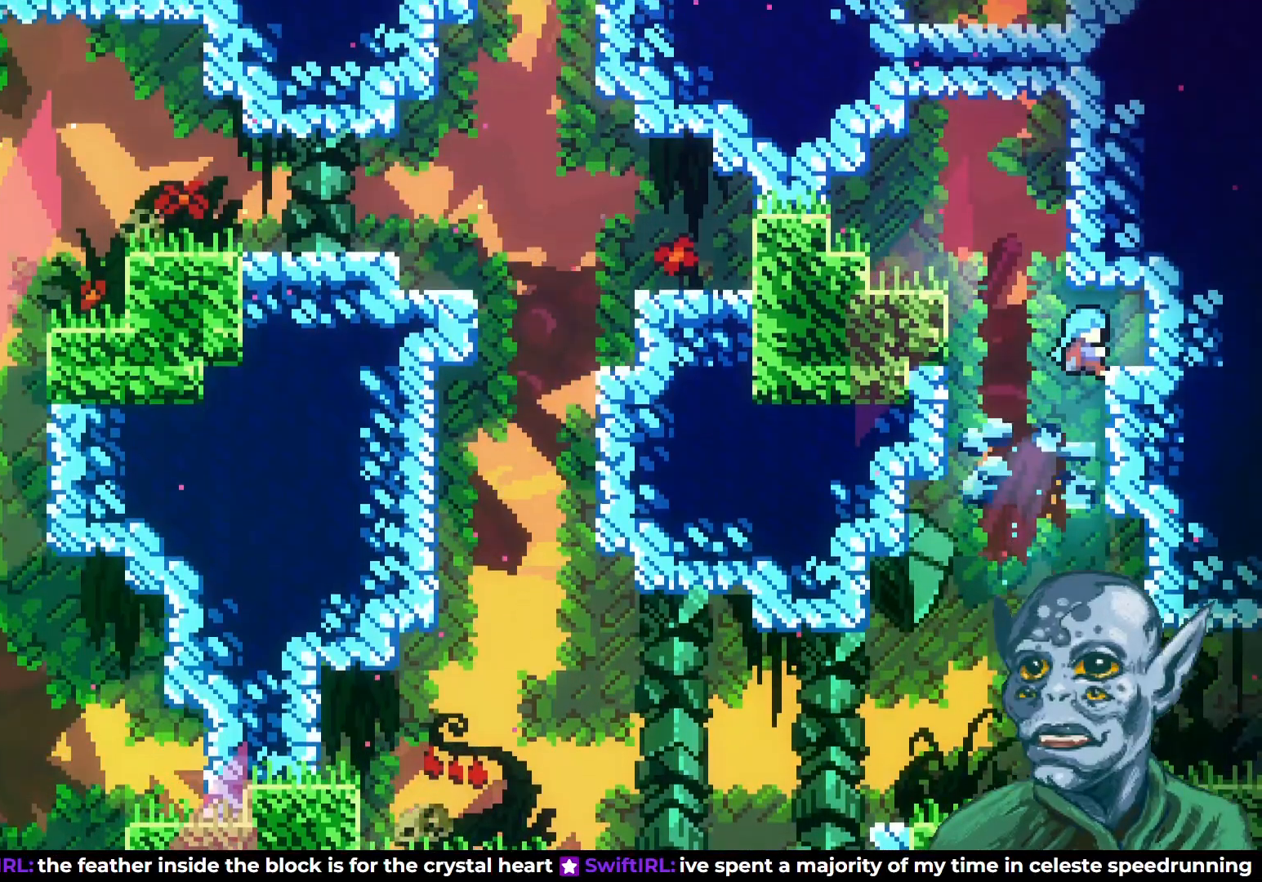
{"buttons": ["R2", "DPAD_LEFT"], "left_stick": "center", "right_stick": "center", "events": [[100, "DPAD_RIGHT", "up"], [100, "DPAD_UP", "down"], [183, "DPAD_LEFT", "down"], [200, "CROSS", "down"], [233, "DPAD_UP", "up"], [500, "CROSS", "up"]]}
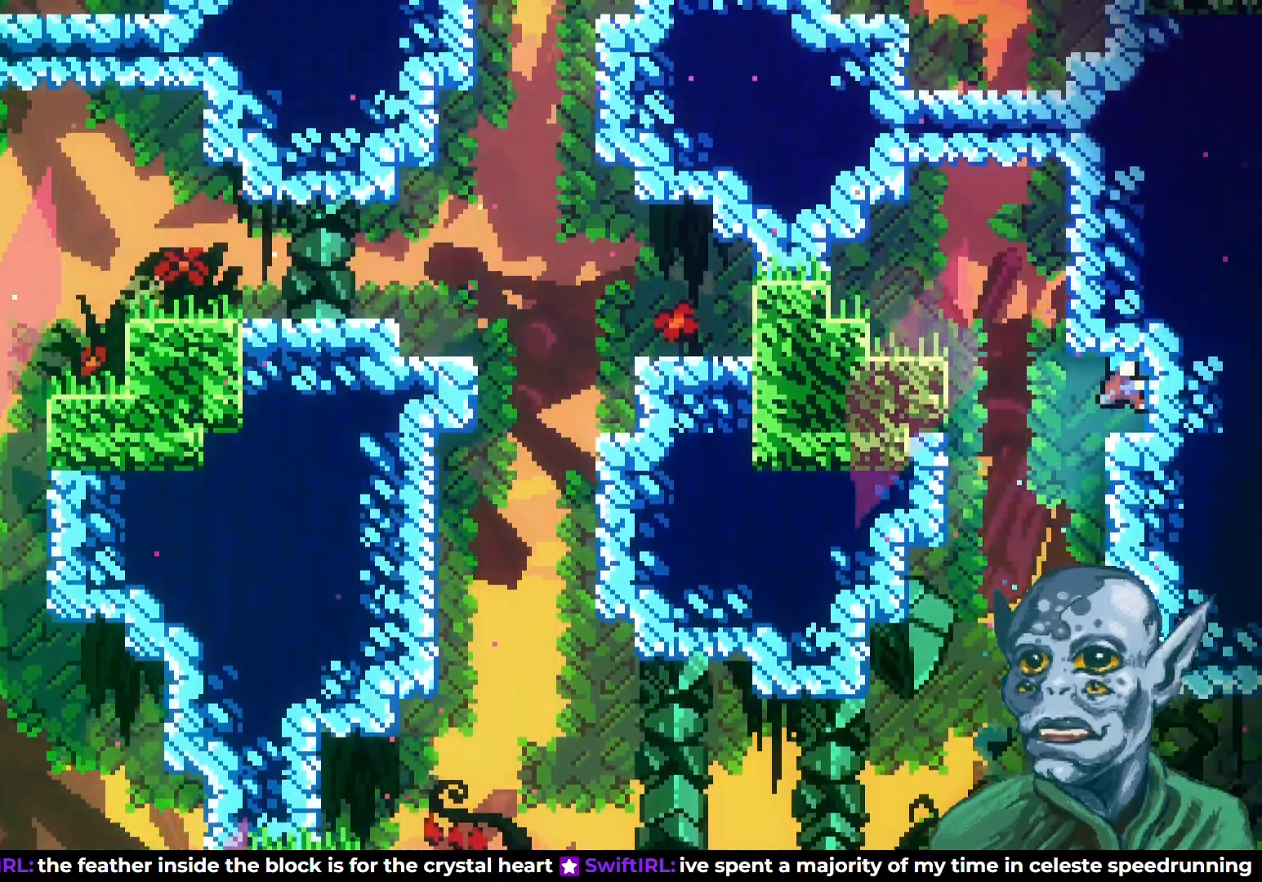
{"buttons": ["CROSS", "DPAD_LEFT"], "left_stick": "center", "right_stick": "center", "events": [[67, "DPAD_LEFT", "up"], [83, "R2", "up"], [400, "DPAD_LEFT", "down"], [450, "CROSS", "down"]]}
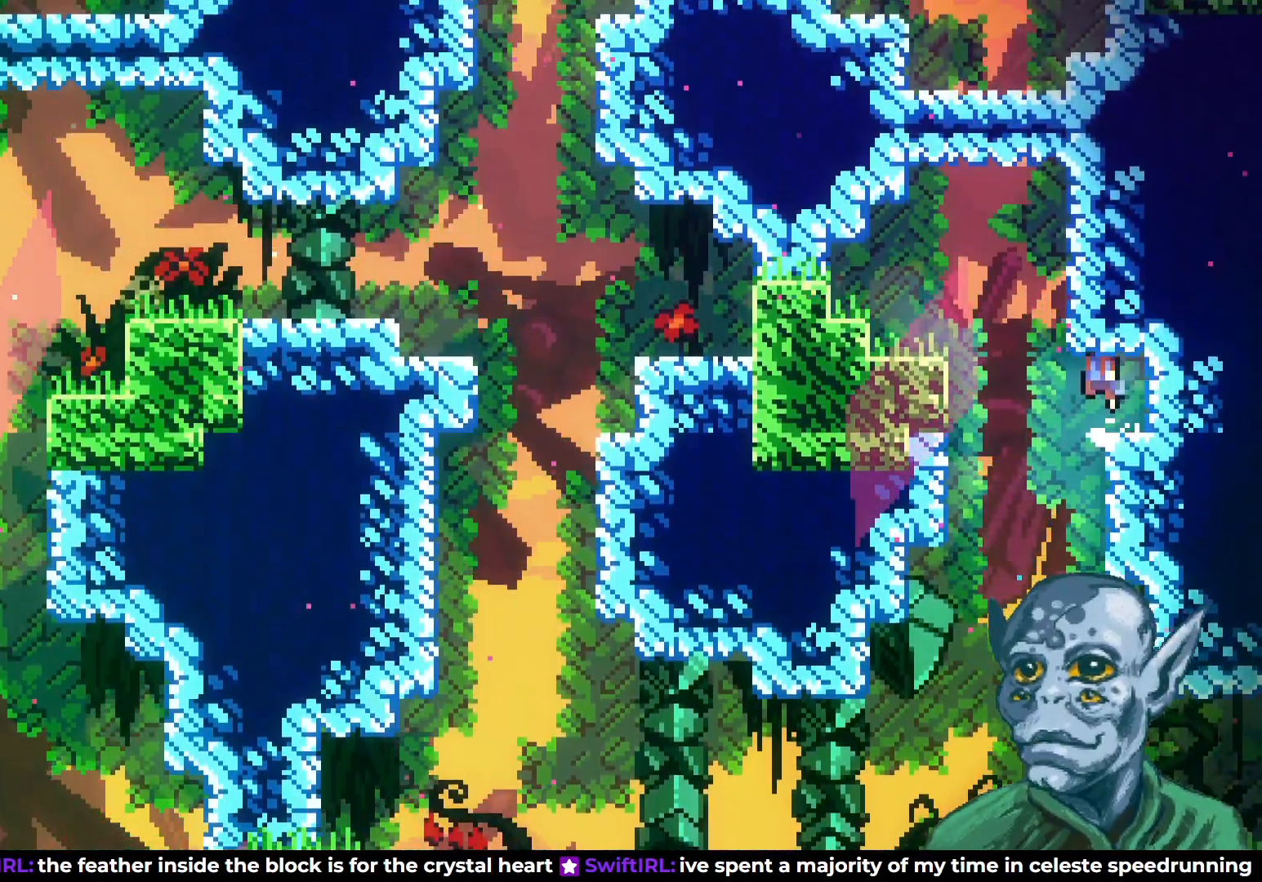
{"buttons": ["R2", "DPAD_UP"], "left_stick": "center", "right_stick": "center", "events": [[300, "R2", "down"], [317, "CROSS", "up"], [400, "DPAD_UP", "down"], [467, "DPAD_LEFT", "up"]]}
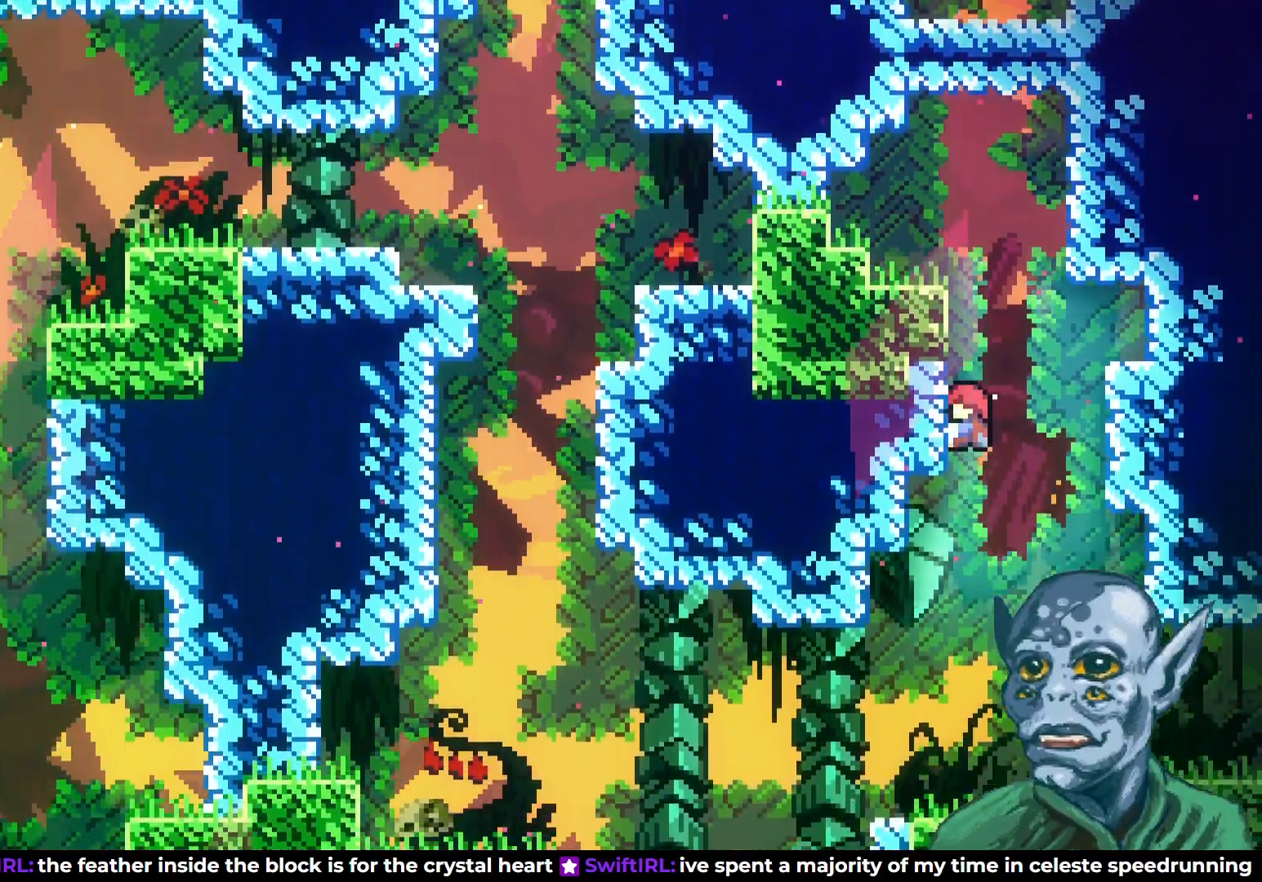
{"buttons": ["CROSS", "R2", "DPAD_UP"], "left_stick": "center", "right_stick": "center", "events": [[450, "CROSS", "down"]]}
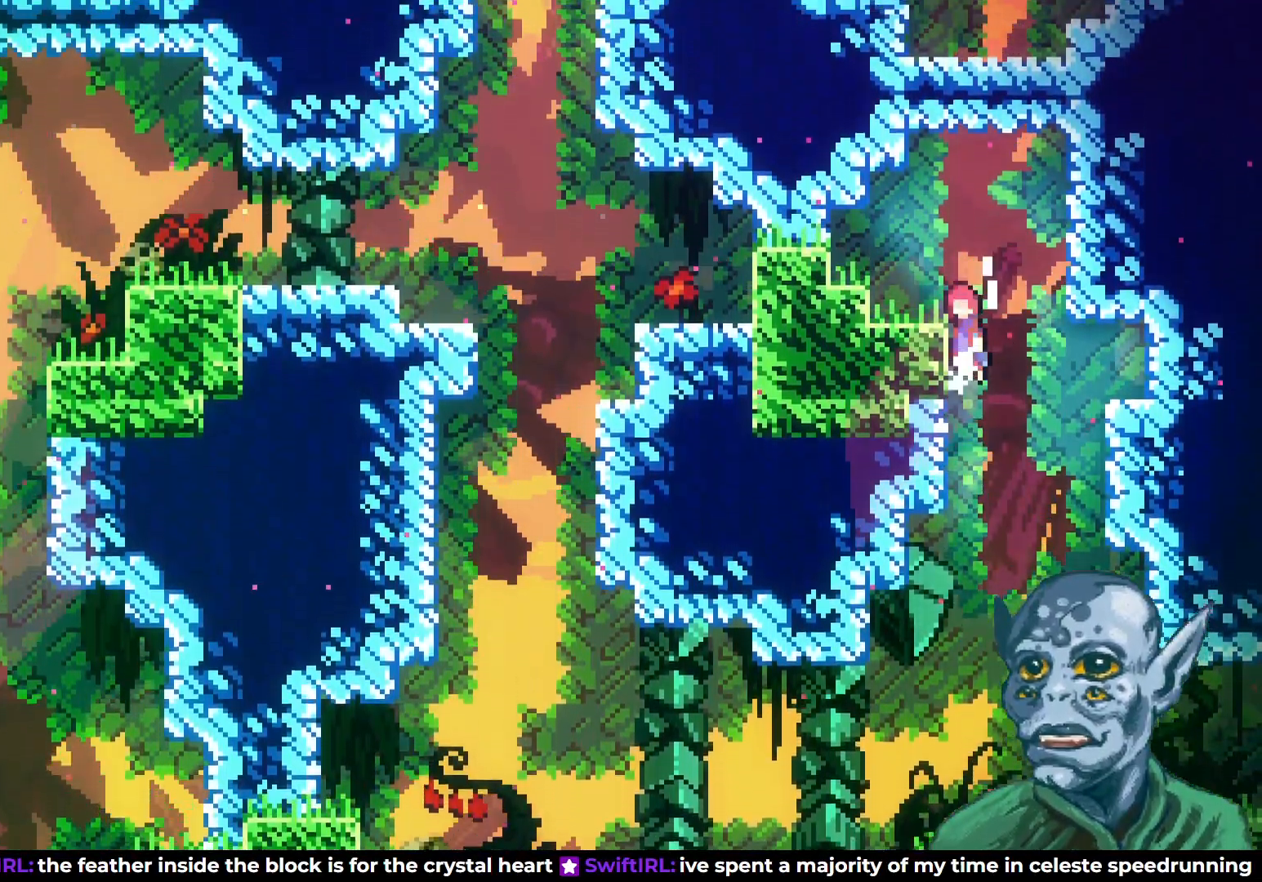
{"buttons": ["DPAD_UP"], "left_stick": "center", "right_stick": "center", "events": [[183, "CROSS", "up"], [200, "R2", "up"], [233, "SQUARE", "down"], [483, "SQUARE", "up"]]}
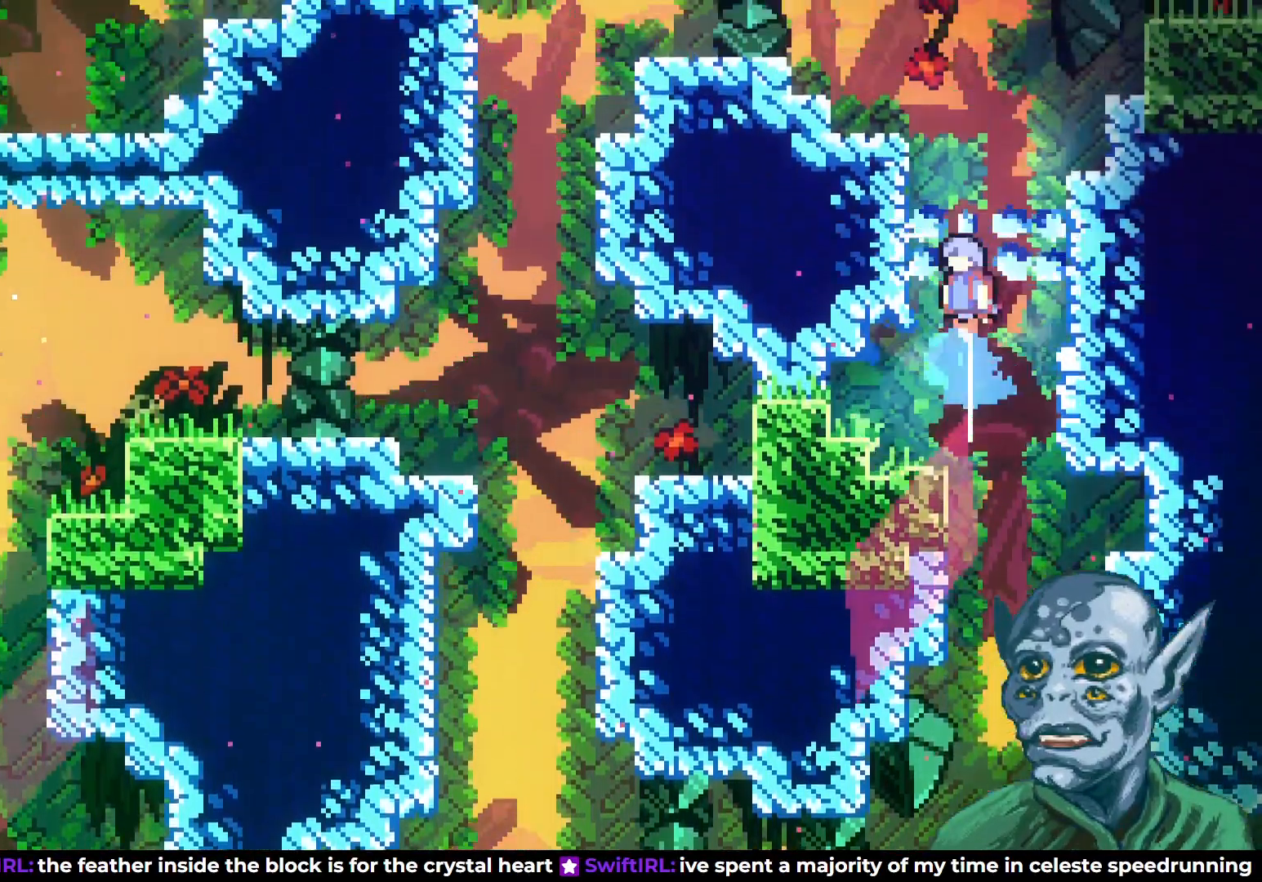
{"buttons": ["CROSS", "R2", "DPAD_UP", "DPAD_RIGHT"], "left_stick": "center", "right_stick": "center", "events": [[33, "DPAD_LEFT", "down"], [117, "DPAD_UP", "up"], [150, "DPAD_UP", "down"], [233, "R2", "down"], [333, "DPAD_LEFT", "up"], [483, "CROSS", "down"], [500, "DPAD_RIGHT", "down"]]}
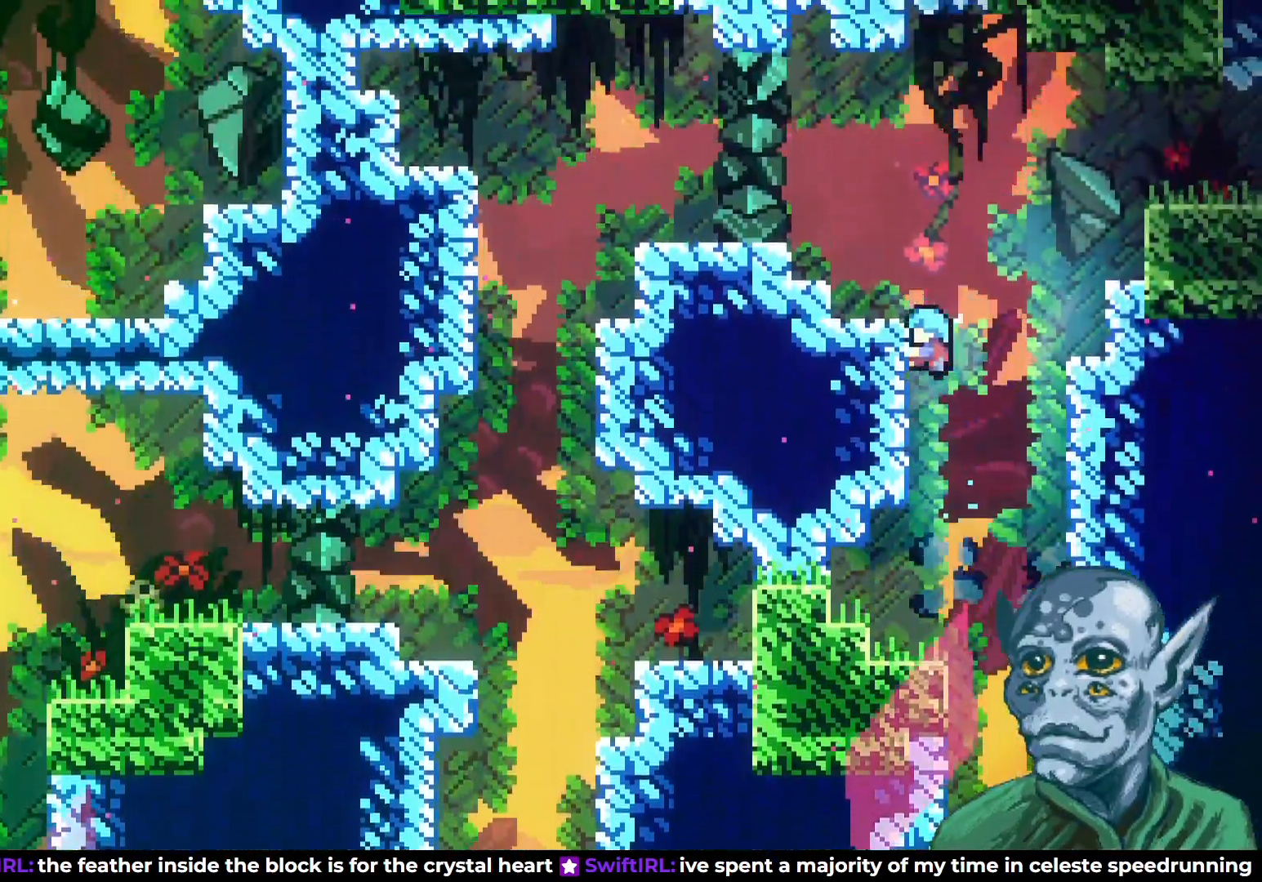
{"buttons": ["CROSS", "R2", "DPAD_UP"], "left_stick": "center", "right_stick": "center", "events": [[17, "DPAD_UP", "up"], [467, "DPAD_UP", "down"], [483, "DPAD_RIGHT", "up"]]}
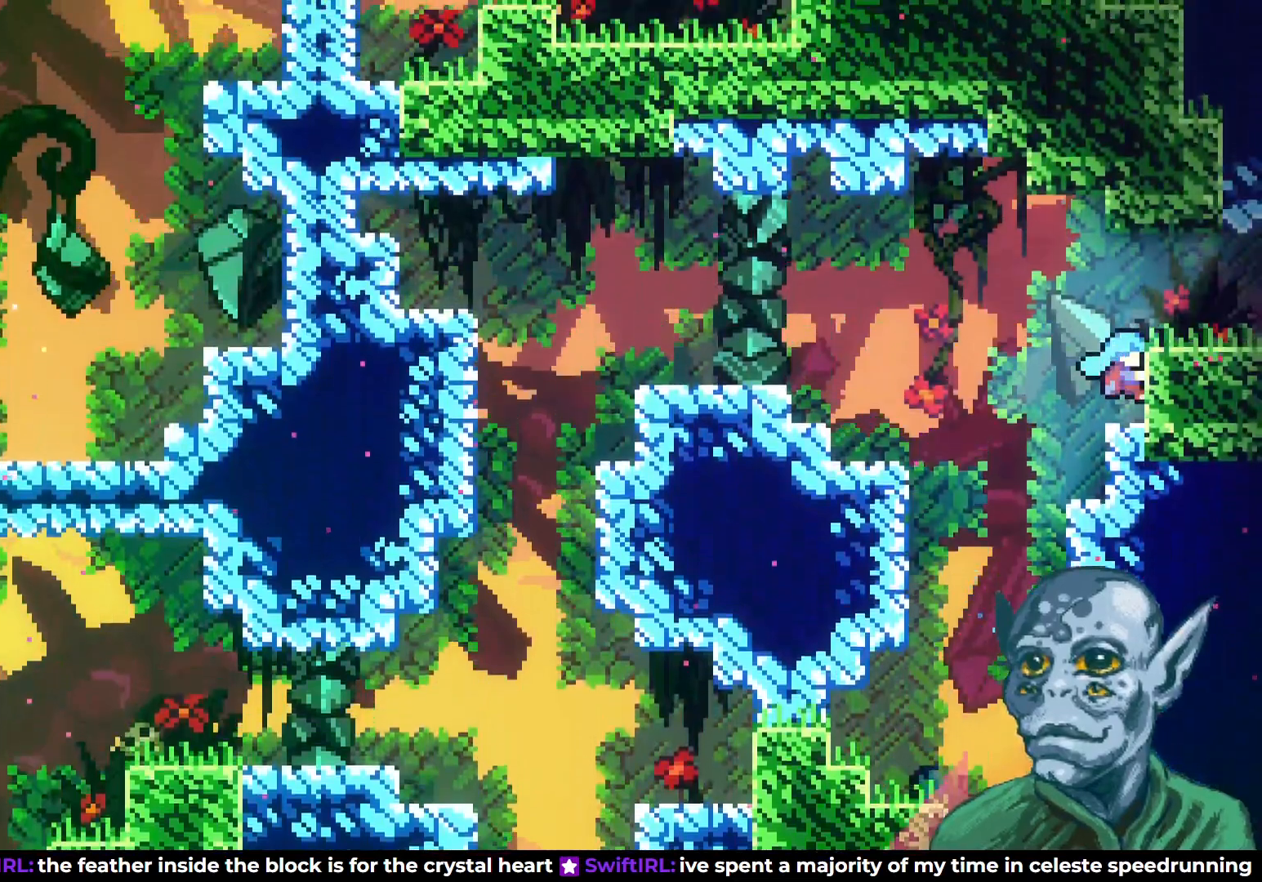
{"buttons": ["DPAD_RIGHT"], "left_stick": "center", "right_stick": "center", "events": [[17, "CROSS", "up"], [250, "DPAD_RIGHT", "down"], [317, "DPAD_UP", "up"], [433, "R2", "up"]]}